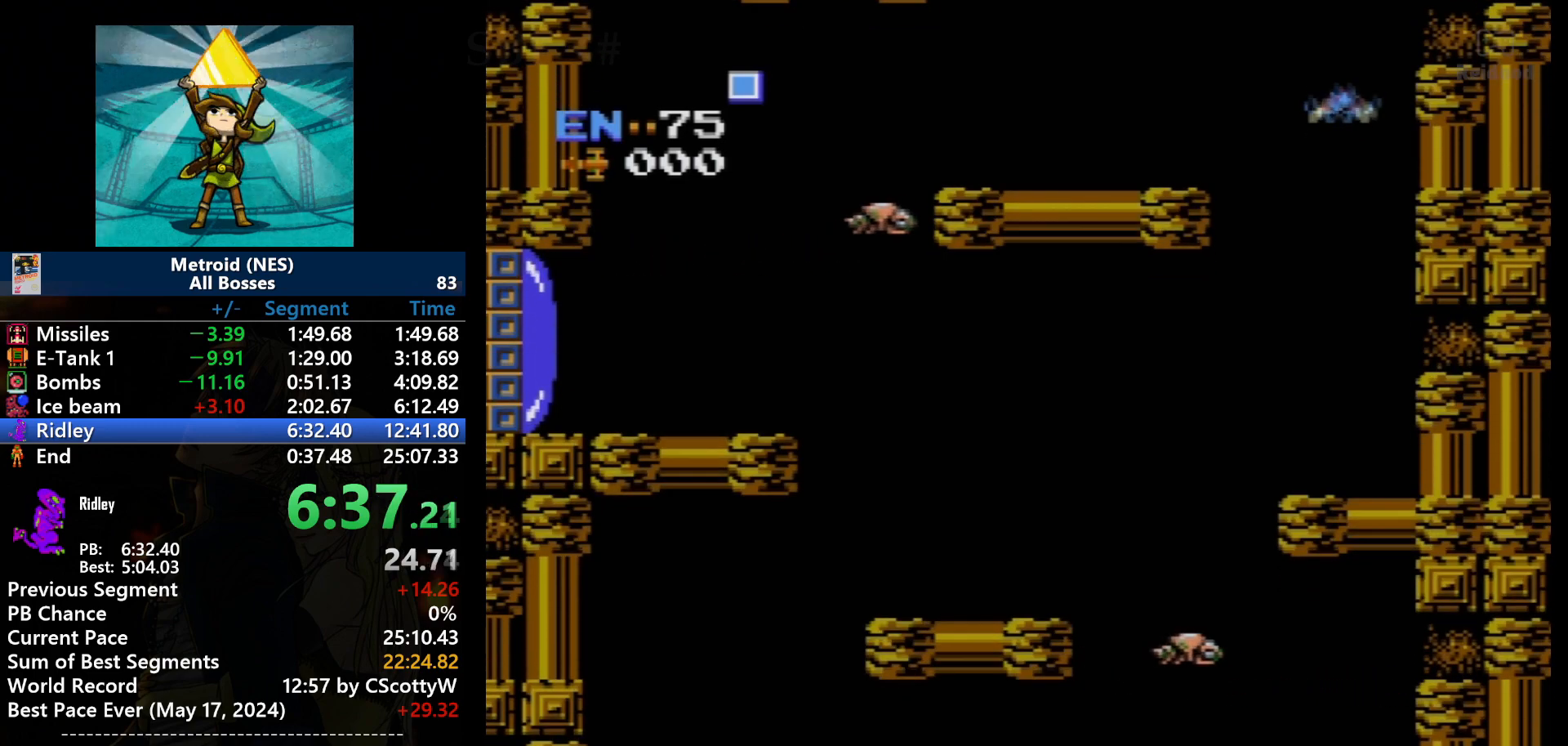
Gameplay with a controller (Nintendo layout); each line is a JSON object with the inputs held at the frame after it. "events" lists button and stick changes between this image and that frame as [ms after this image, input, new state], when the widget could be followed in between. Not read: L3 R3.
{"buttons": [], "events": [[67, "DPAD_RIGHT", "down"], [200, "DPAD_RIGHT", "up"]]}
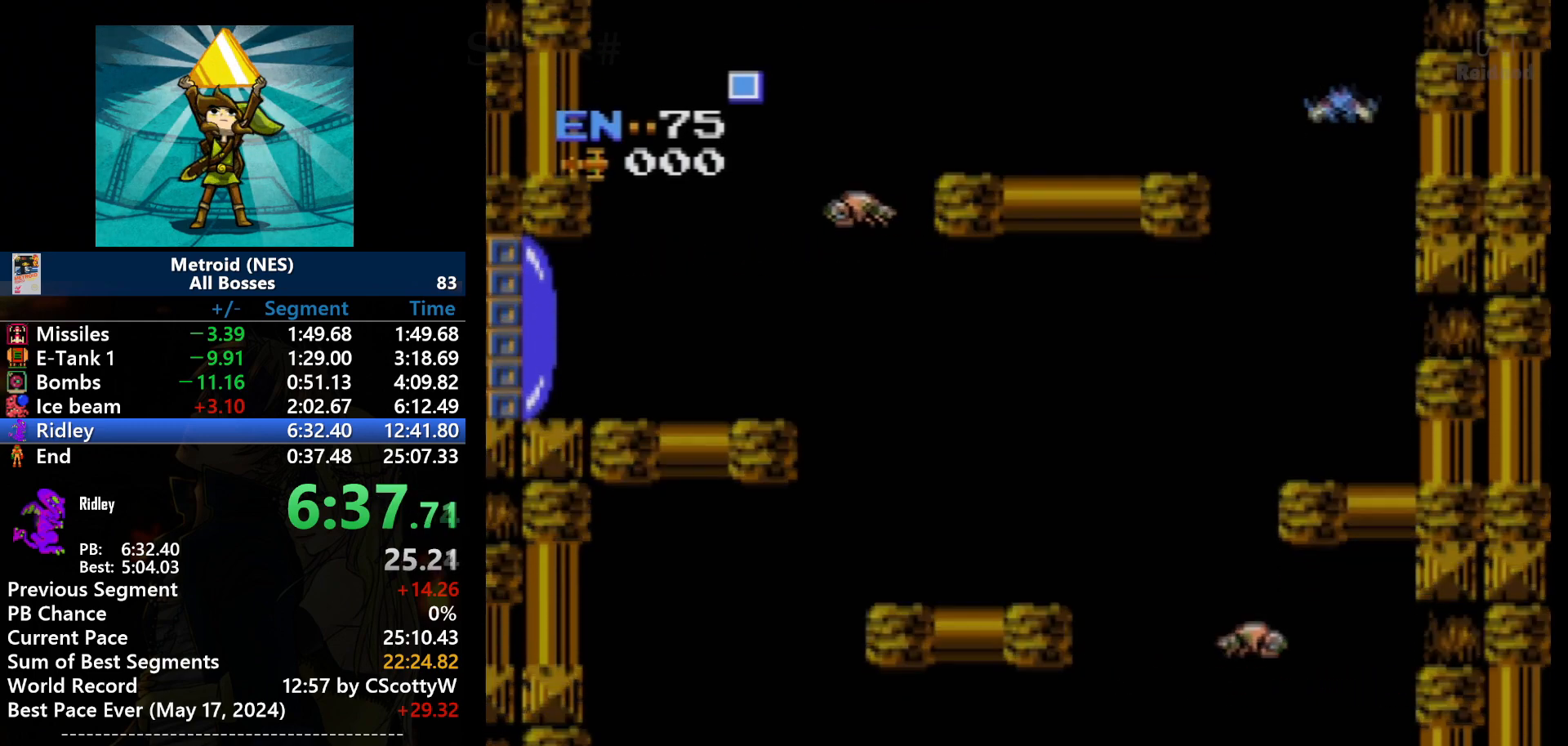
{"buttons": [], "events": [[33, "DPAD_RIGHT", "down"], [267, "DPAD_RIGHT", "up"]]}
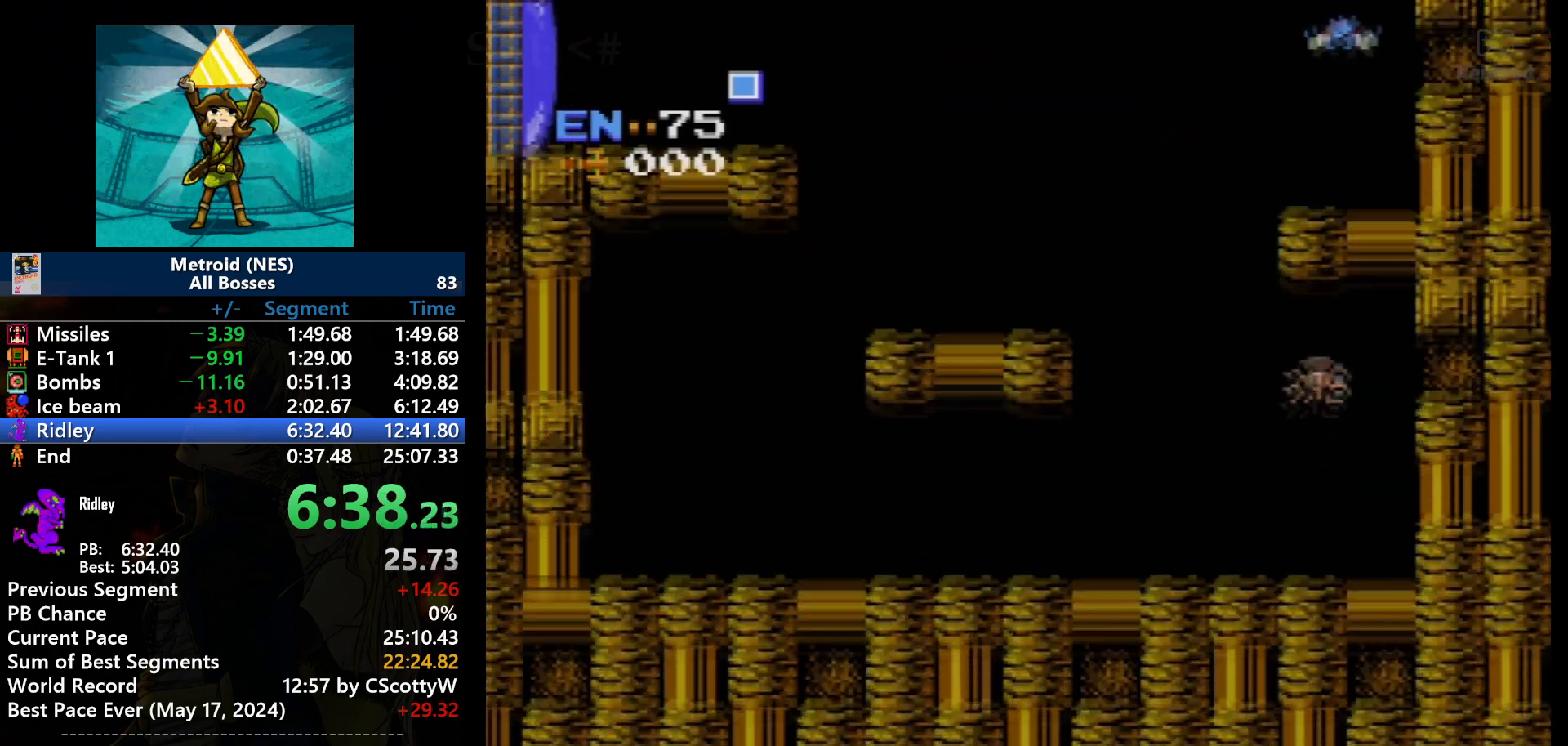
{"buttons": [], "events": []}
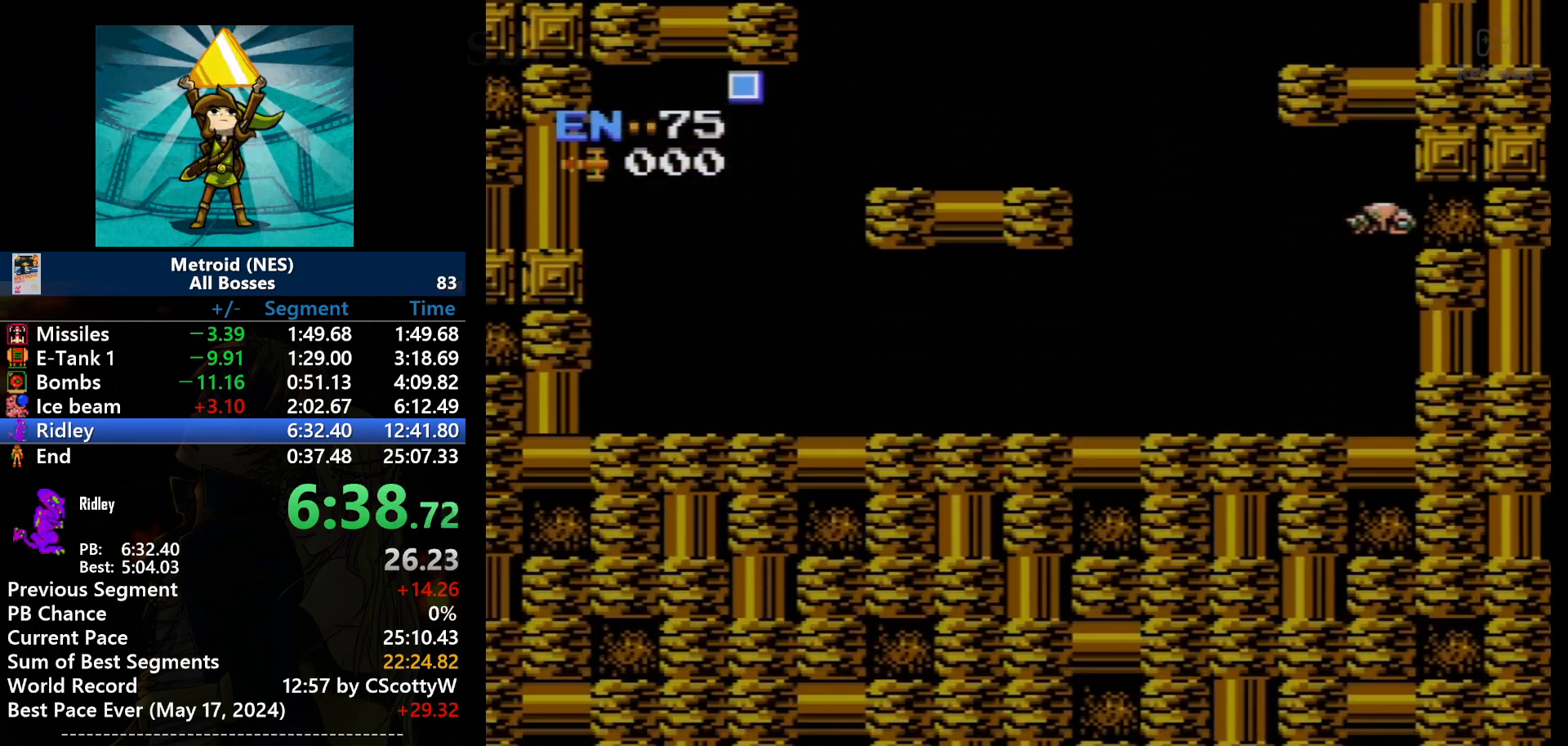
{"buttons": [], "events": []}
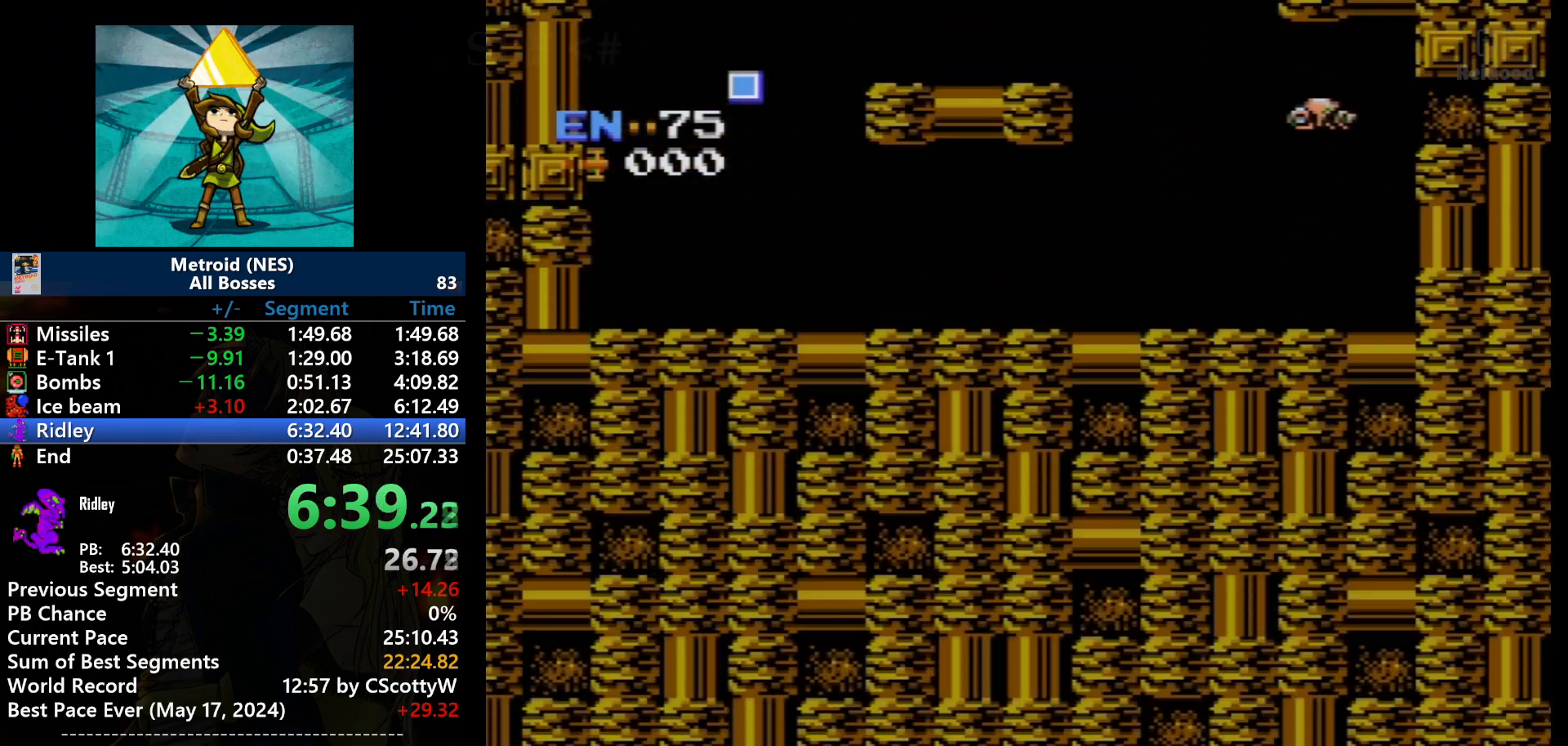
{"buttons": ["DPAD_UP"], "events": [[467, "DPAD_UP", "down"]]}
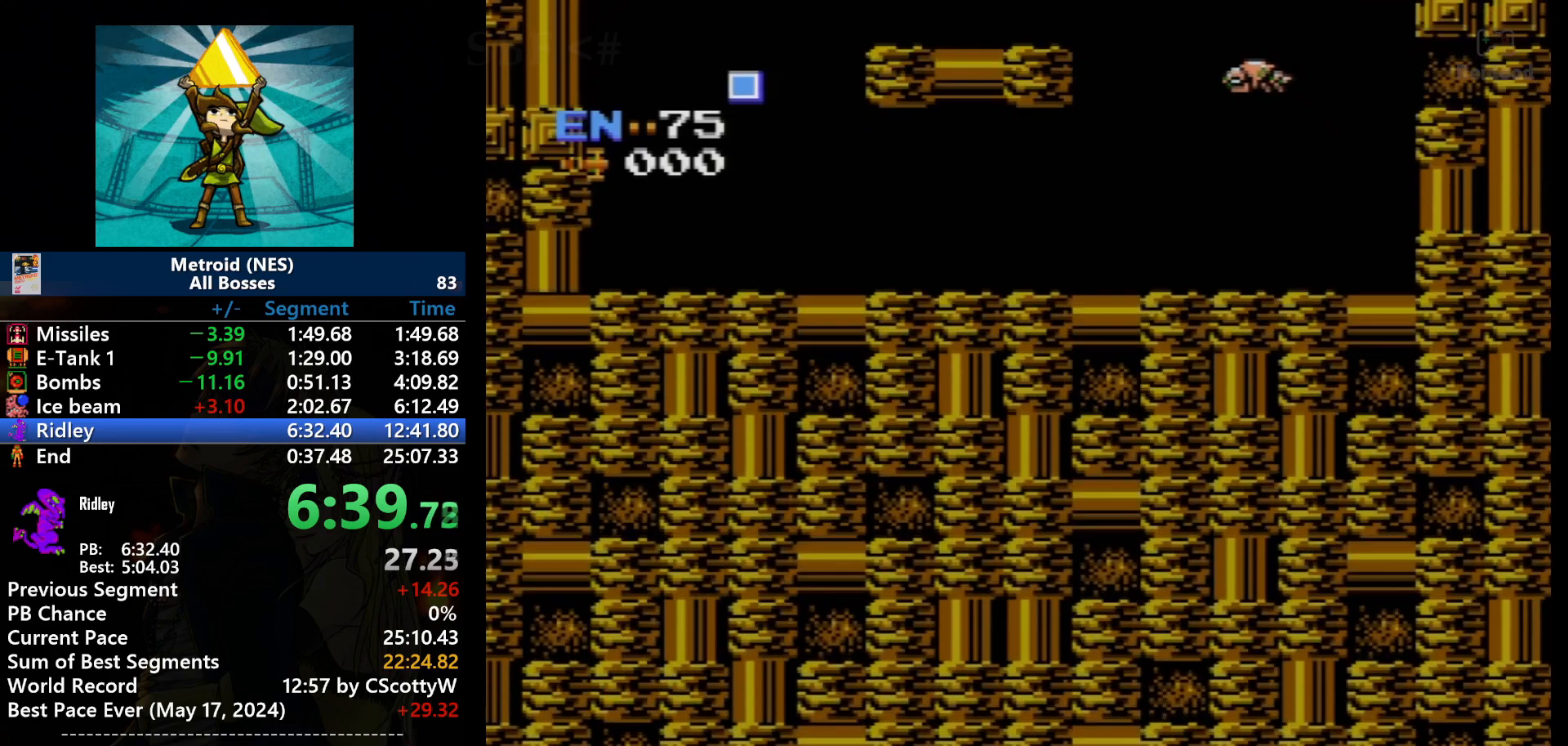
{"buttons": [], "events": [[66, "DPAD_UP", "up"], [367, "A", "down"], [500, "A", "up"]]}
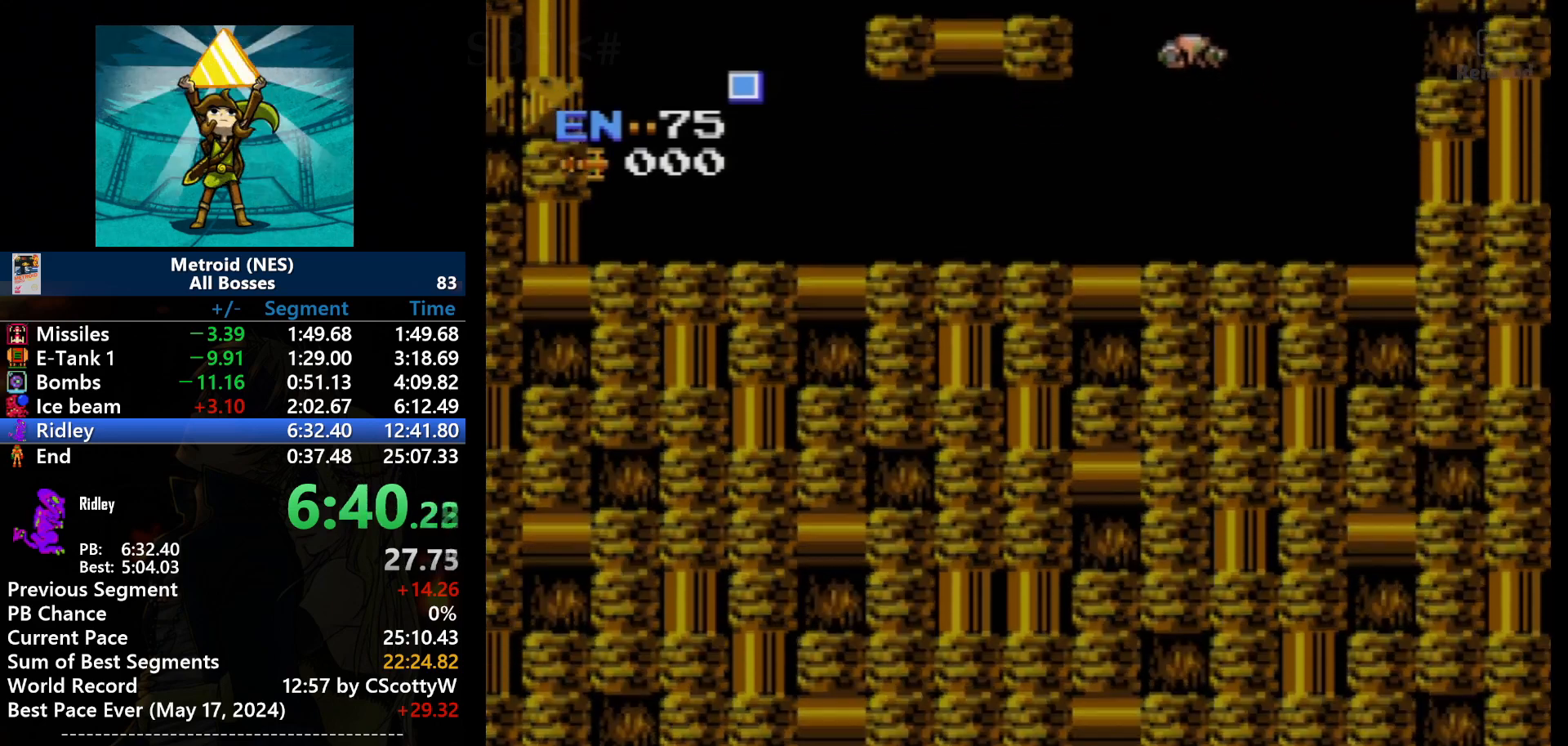
{"buttons": [], "events": []}
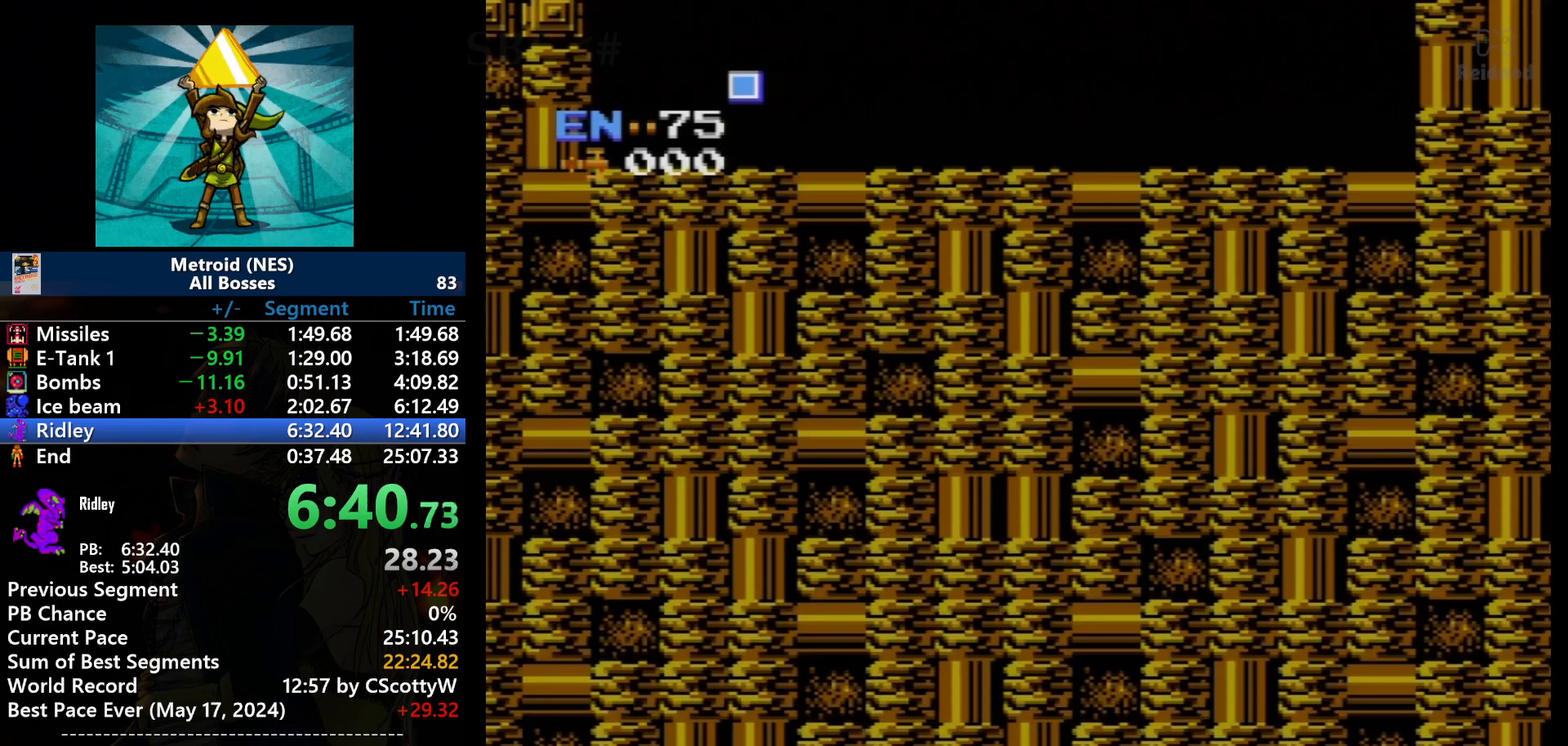
{"buttons": [], "events": [[100, "A", "down"], [267, "A", "up"]]}
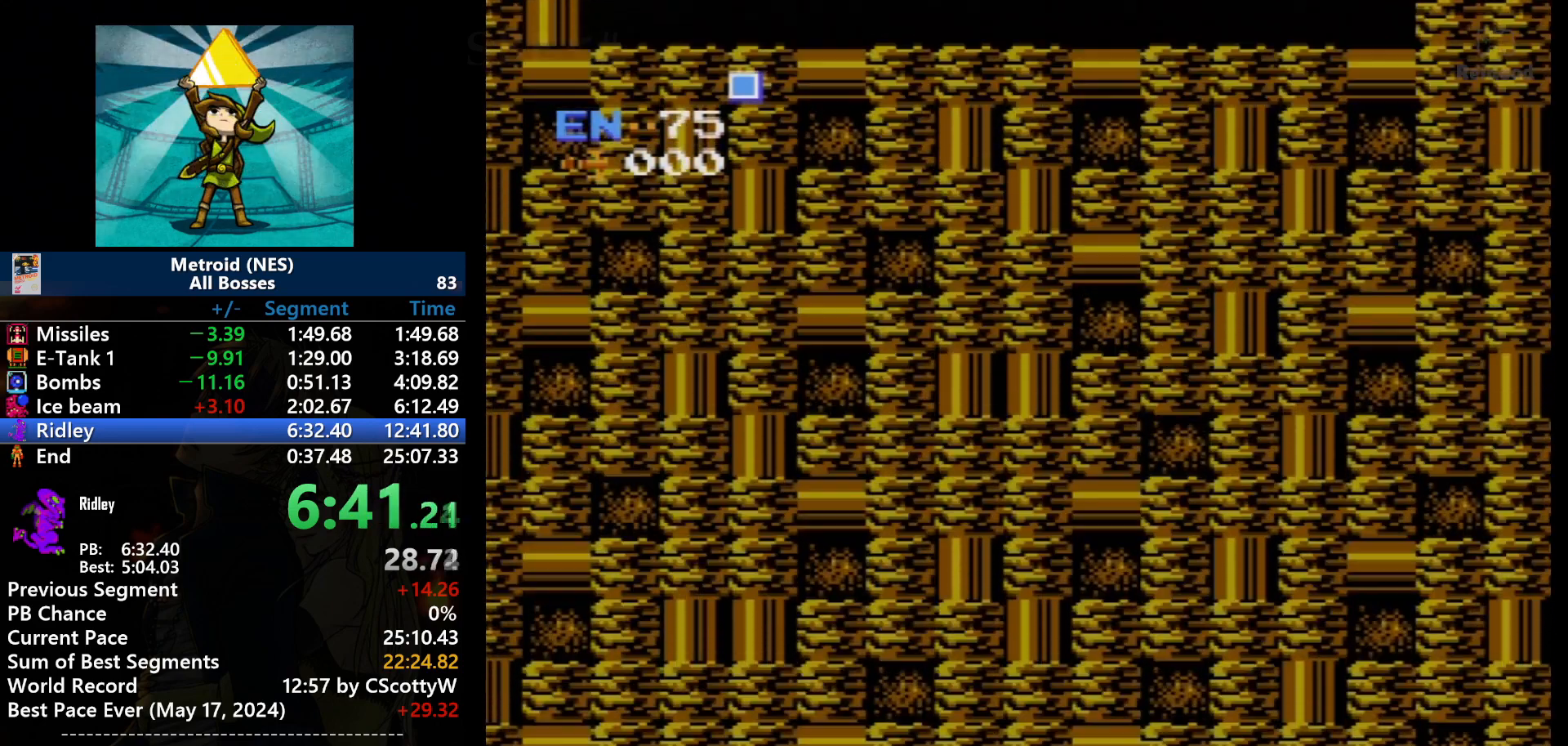
{"buttons": ["A"], "events": [[401, "A", "down"]]}
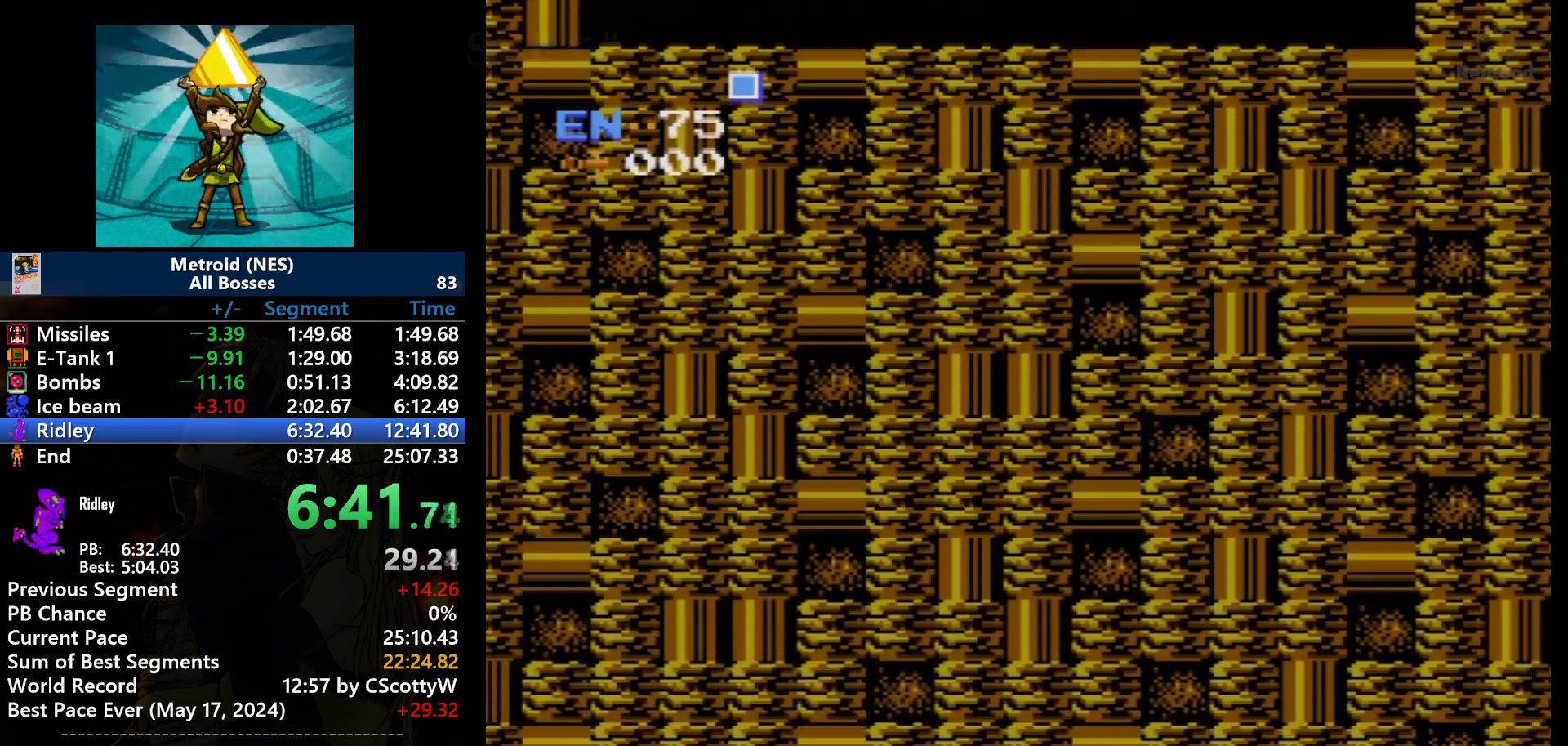
{"buttons": [], "events": [[133, "A", "up"]]}
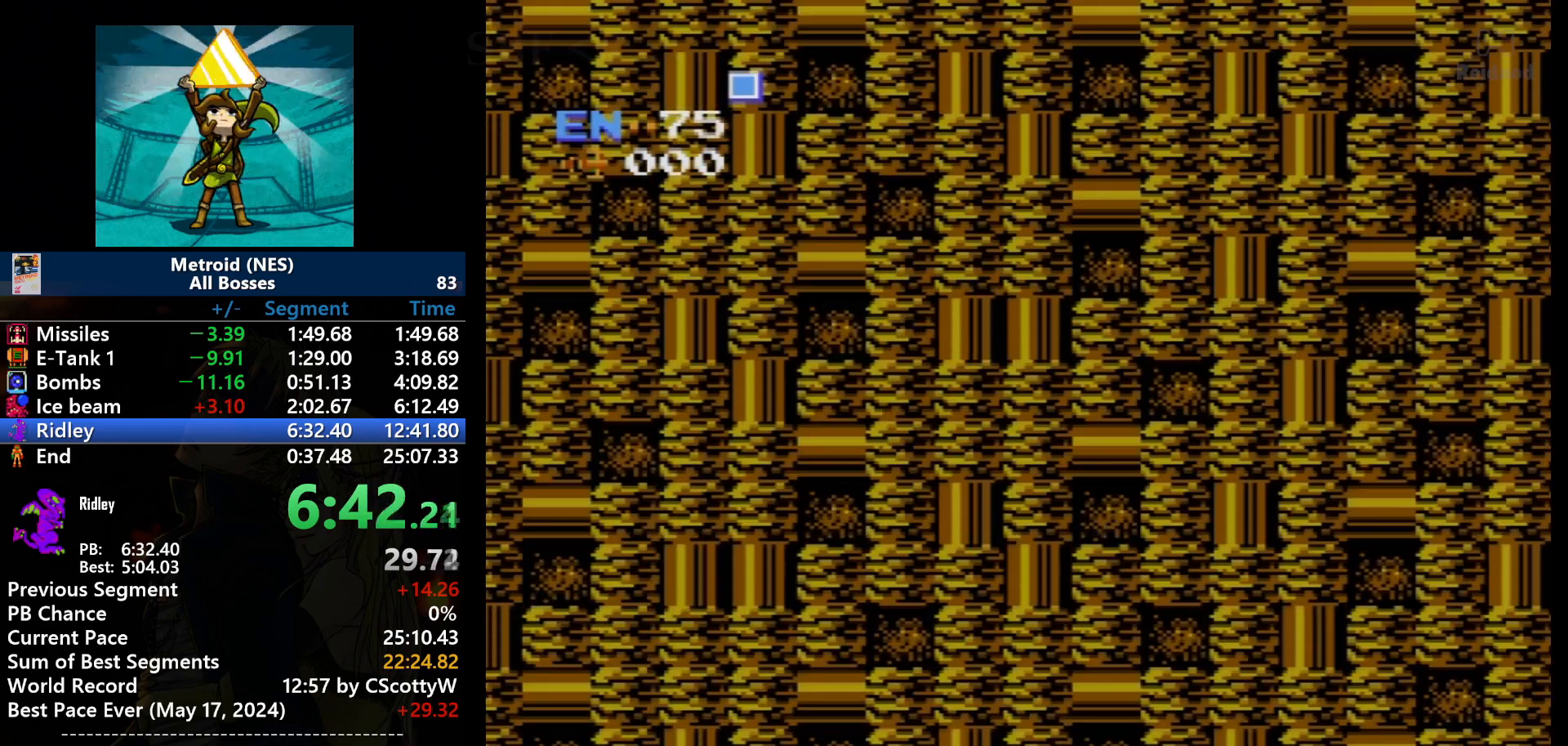
{"buttons": [], "events": []}
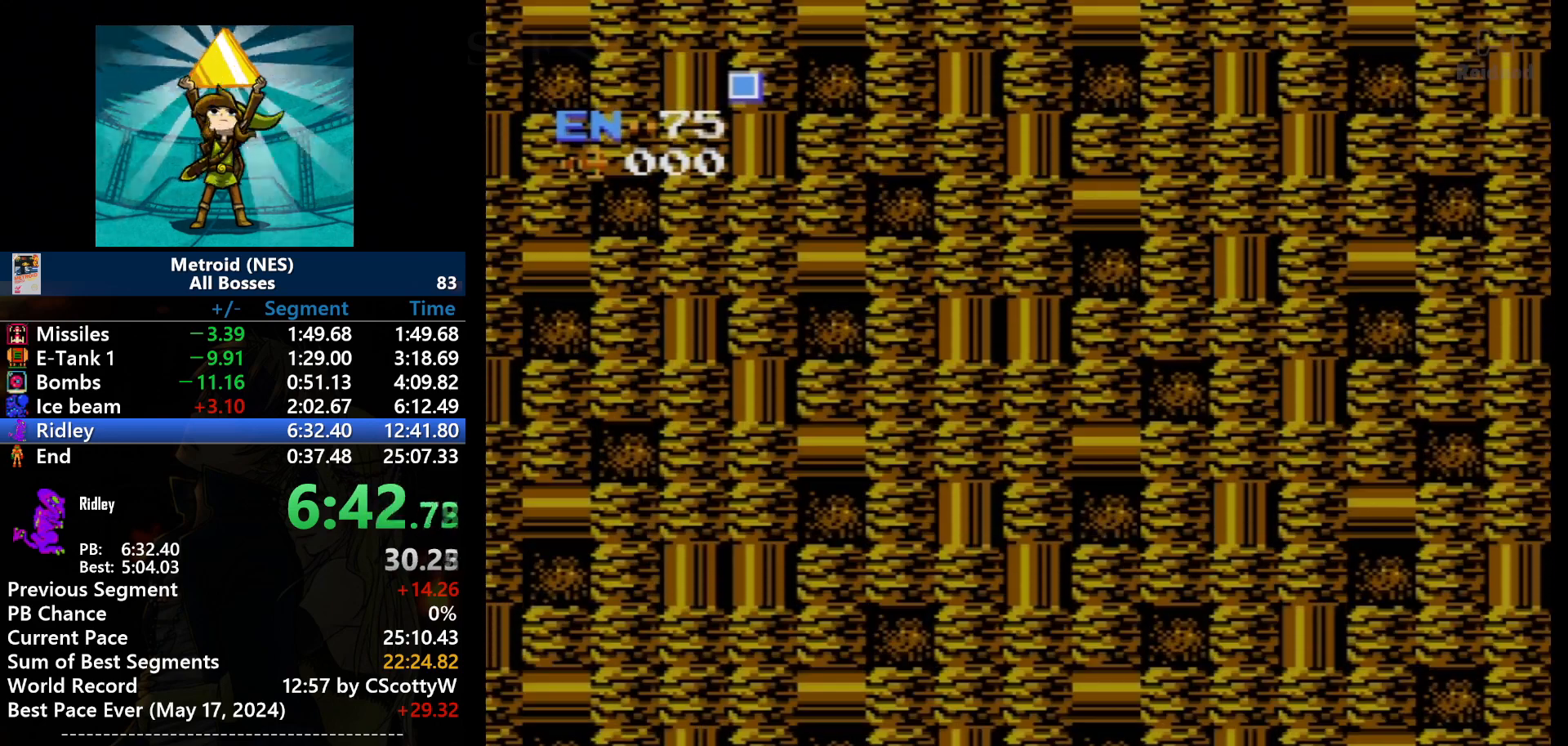
{"buttons": [], "events": [[233, "DPAD_RIGHT", "down"], [300, "DPAD_RIGHT", "up"], [367, "DPAD_RIGHT", "down"], [433, "DPAD_RIGHT", "up"]]}
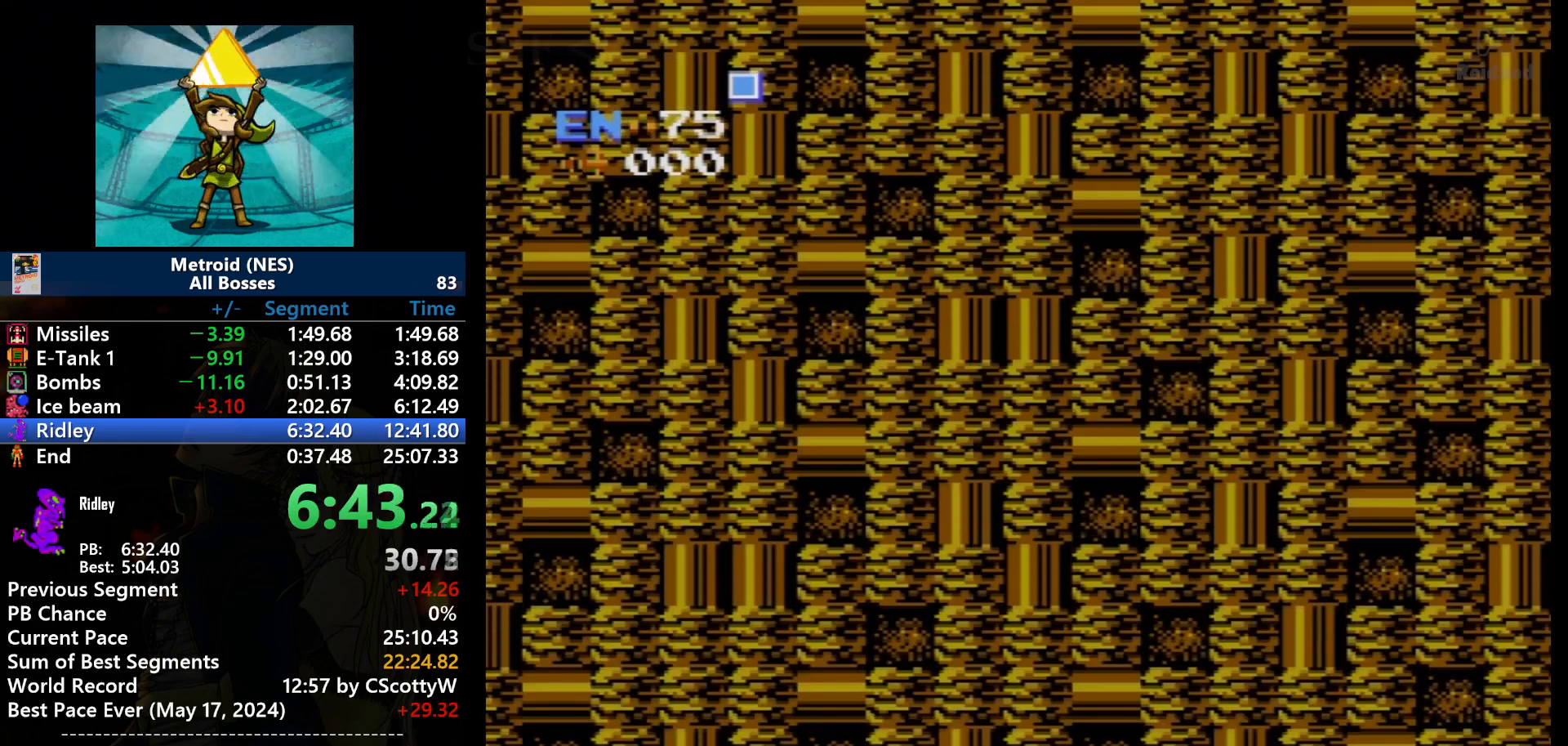
{"buttons": ["DPAD_RIGHT"], "events": [[33, "DPAD_RIGHT", "down"], [100, "DPAD_RIGHT", "up"], [167, "DPAD_RIGHT", "down"], [234, "DPAD_RIGHT", "up"], [300, "DPAD_RIGHT", "down"], [367, "DPAD_RIGHT", "up"], [434, "DPAD_RIGHT", "down"]]}
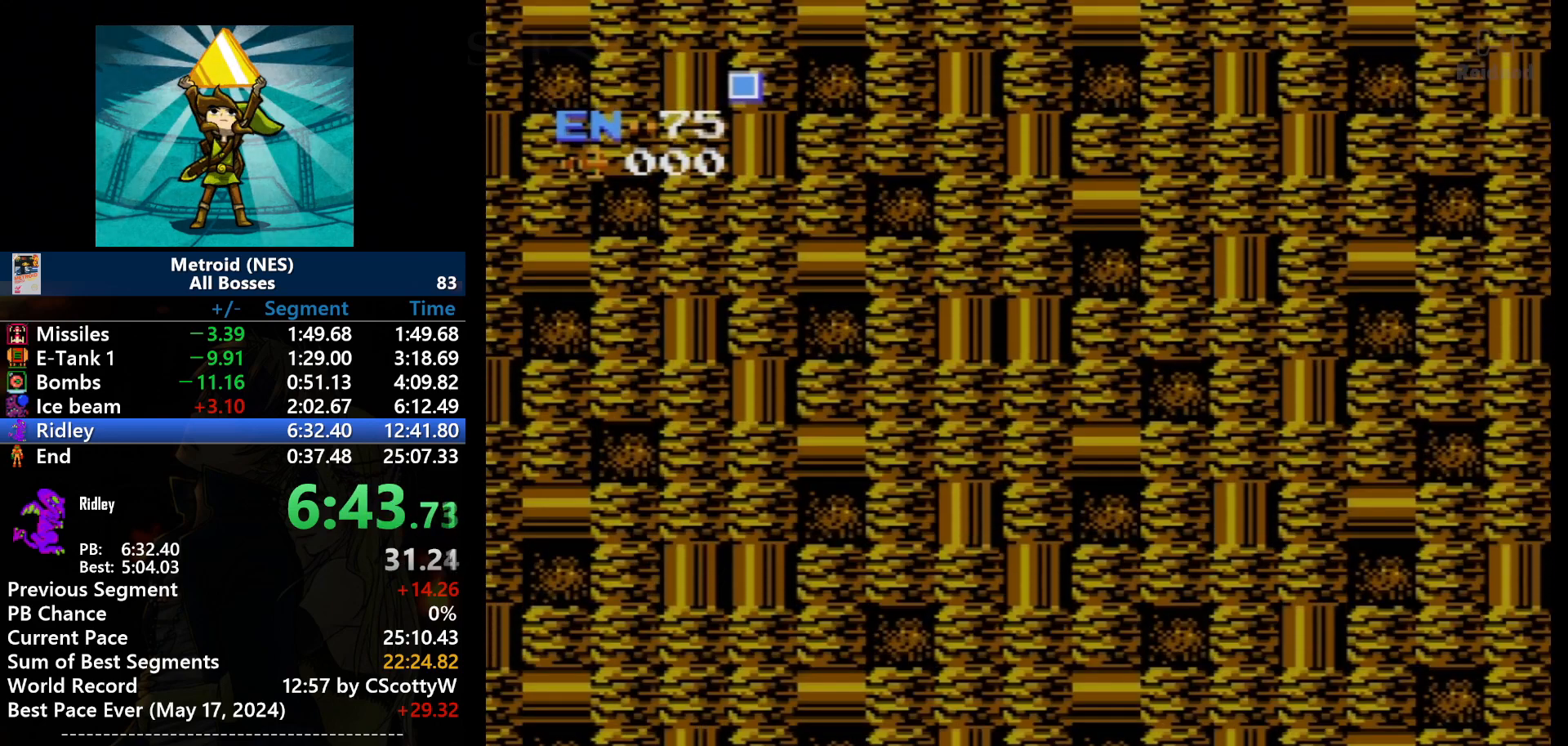
{"buttons": [], "events": [[33, "DPAD_RIGHT", "up"], [100, "DPAD_RIGHT", "down"], [200, "DPAD_RIGHT", "up"], [267, "DPAD_RIGHT", "down"], [300, "DPAD_RIGHT", "up"], [400, "DPAD_RIGHT", "down"], [467, "DPAD_RIGHT", "up"]]}
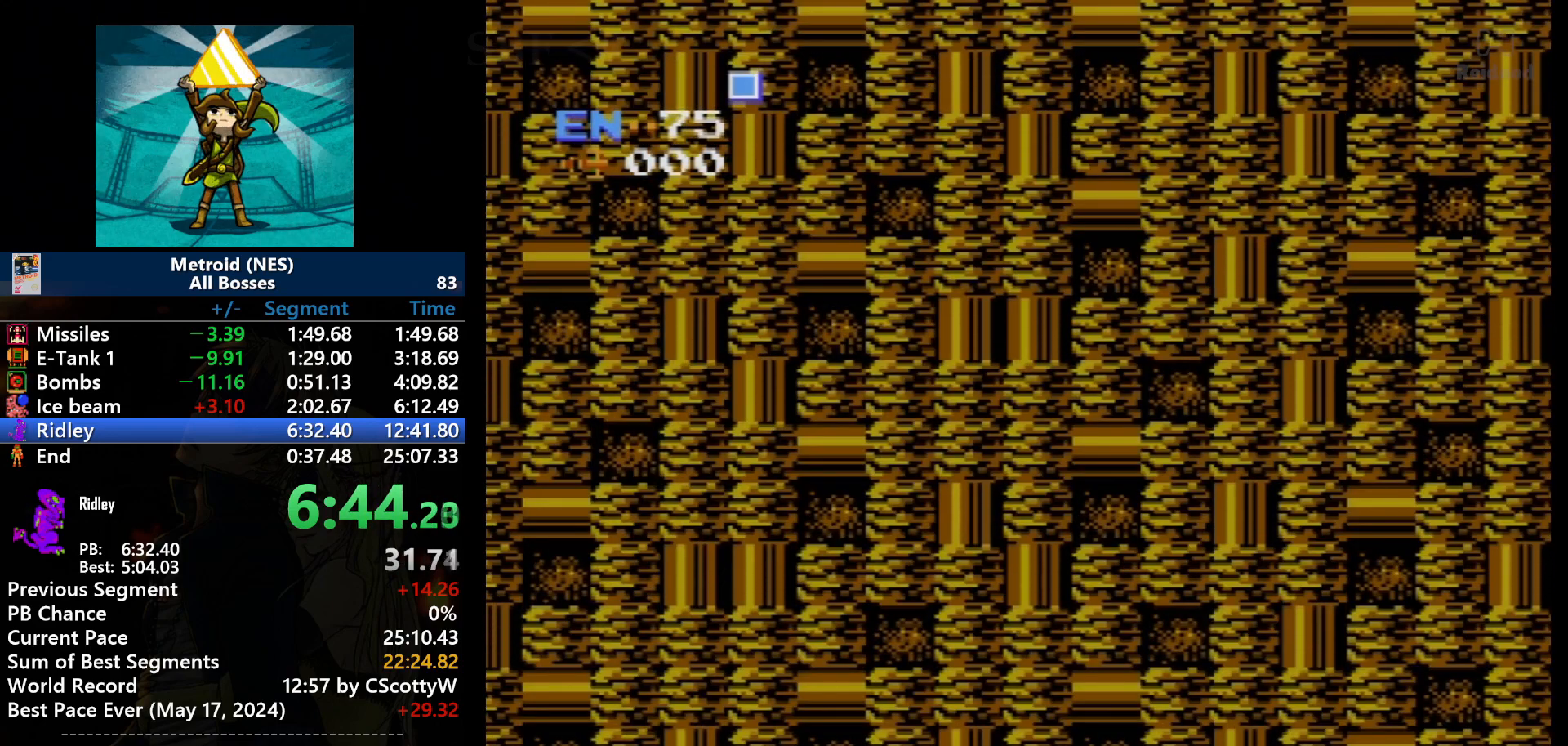
{"buttons": ["DPAD_RIGHT"], "events": [[67, "DPAD_RIGHT", "down"], [134, "DPAD_RIGHT", "up"], [200, "DPAD_RIGHT", "down"], [267, "DPAD_RIGHT", "up"], [367, "DPAD_RIGHT", "down"], [400, "DPAD_RIGHT", "up"], [501, "DPAD_RIGHT", "down"]]}
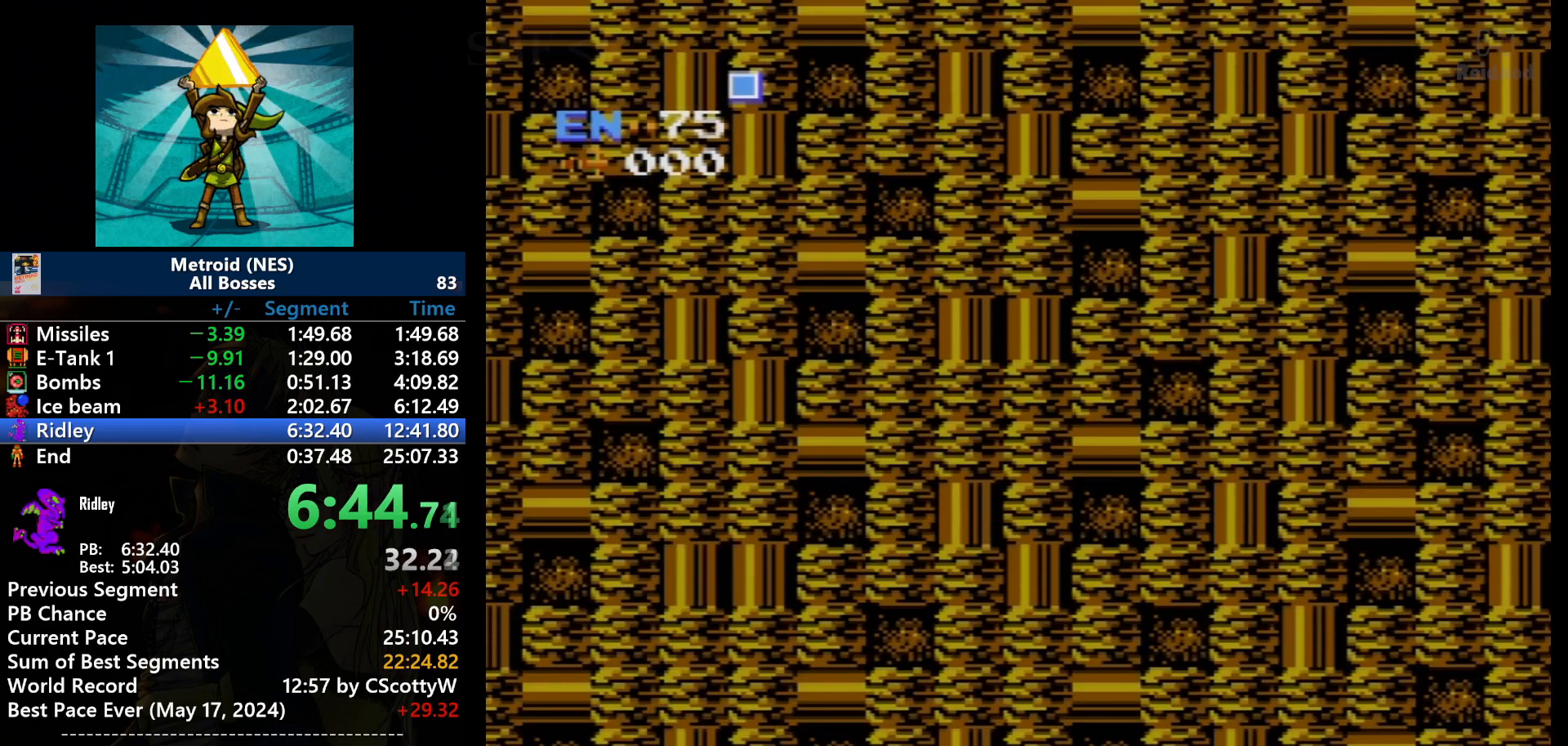
{"buttons": ["DPAD_RIGHT"], "events": [[66, "DPAD_RIGHT", "up"], [200, "DPAD_RIGHT", "down"], [233, "DPAD_RIGHT", "up"], [333, "DPAD_RIGHT", "down"], [367, "DPAD_RIGHT", "up"], [433, "DPAD_RIGHT", "down"]]}
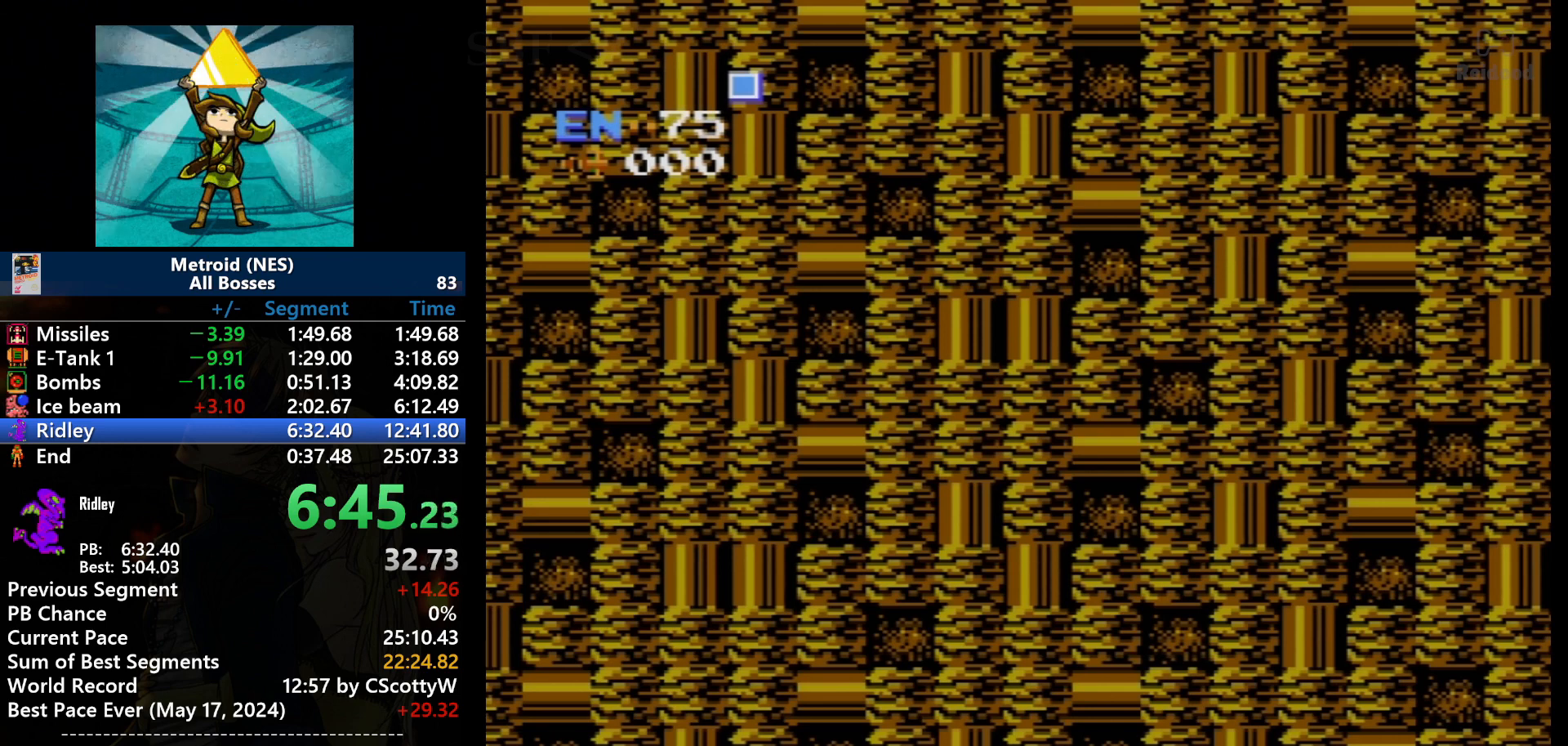
{"buttons": [], "events": [[33, "DPAD_RIGHT", "up"], [134, "DPAD_RIGHT", "down"], [200, "DPAD_RIGHT", "up"], [267, "DPAD_RIGHT", "down"], [334, "DPAD_RIGHT", "up"], [434, "DPAD_RIGHT", "down"], [501, "DPAD_RIGHT", "up"]]}
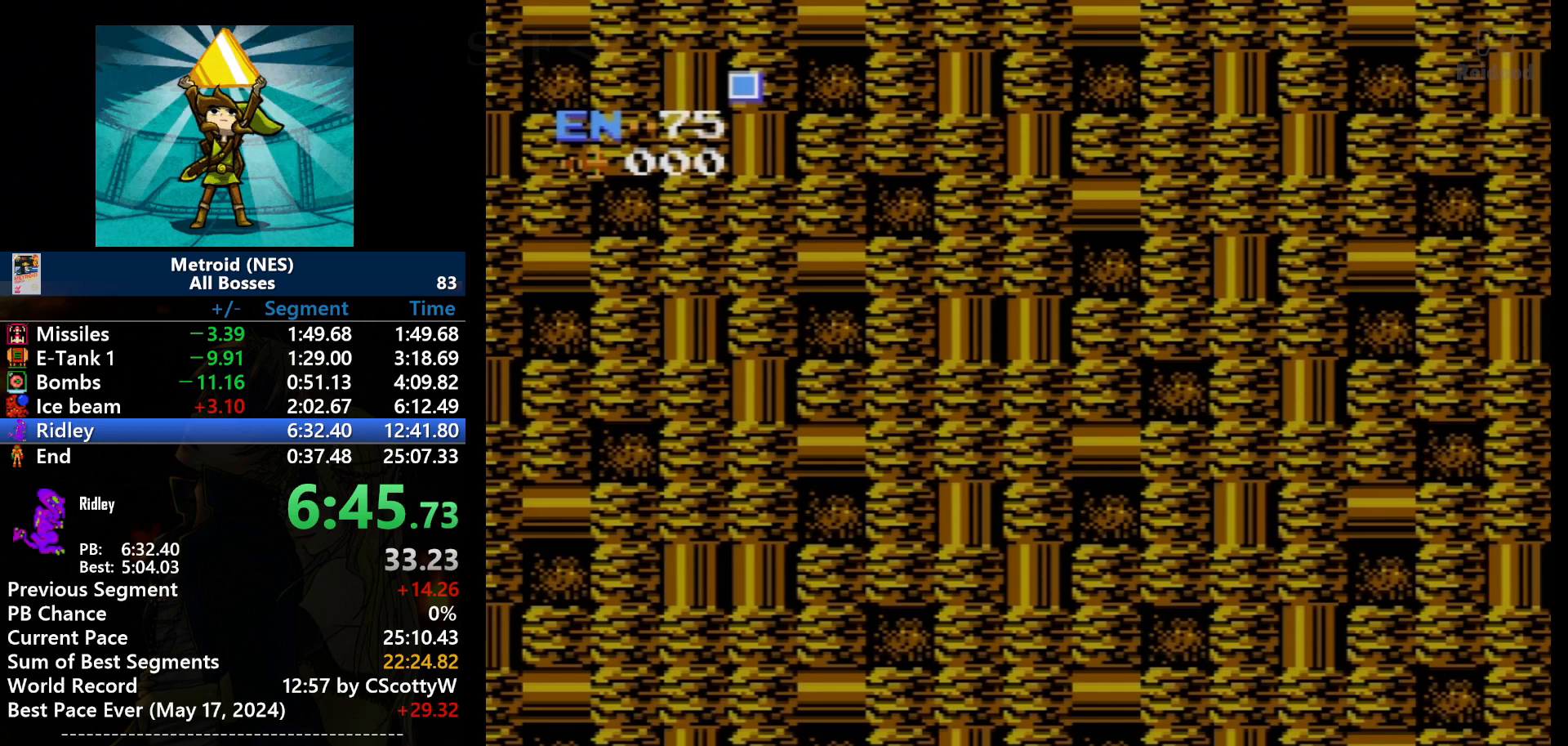
{"buttons": [], "events": [[100, "DPAD_RIGHT", "down"], [133, "DPAD_RIGHT", "up"], [267, "DPAD_RIGHT", "down"], [300, "DPAD_RIGHT", "up"], [400, "DPAD_RIGHT", "down"], [433, "DPAD_RIGHT", "up"]]}
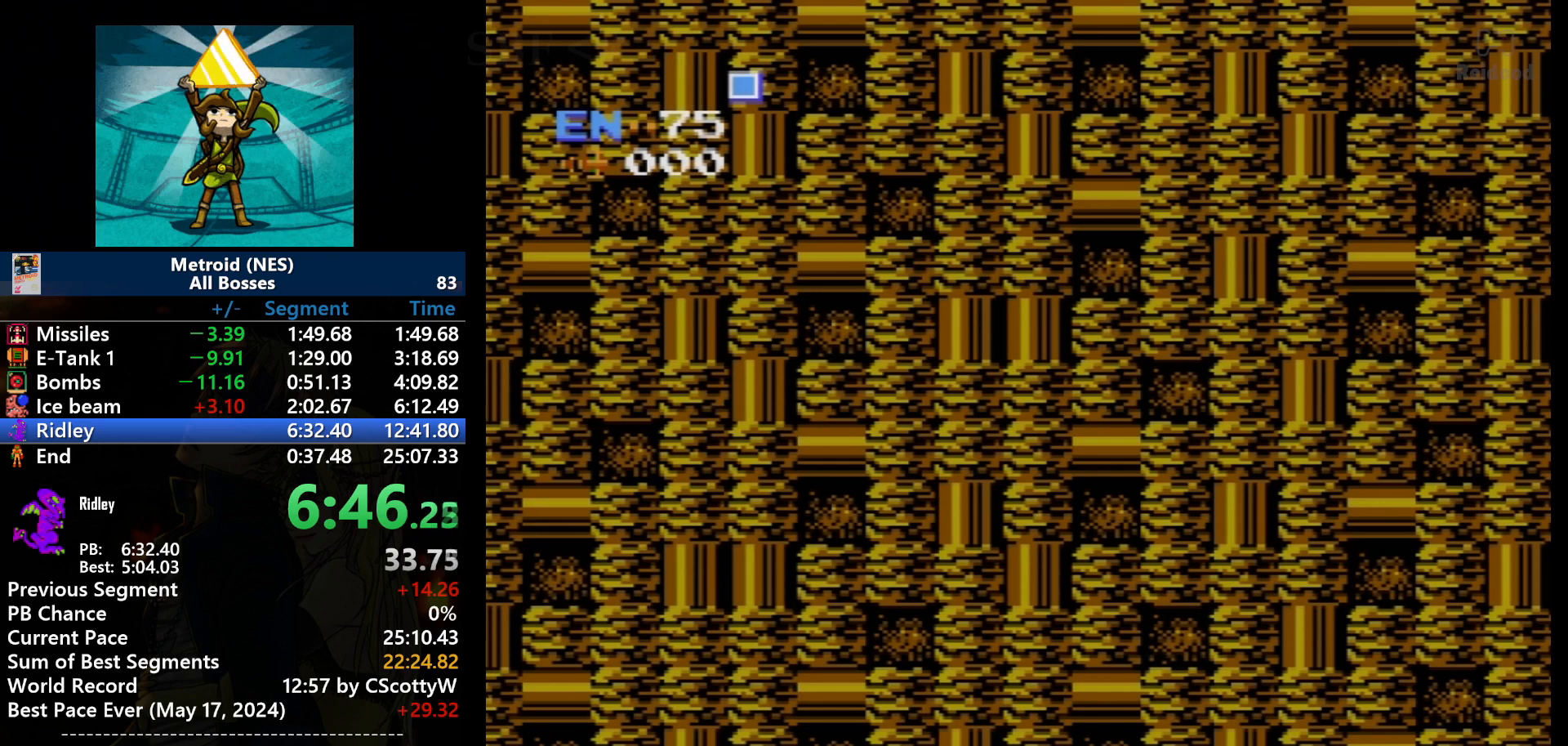
{"buttons": ["DPAD_RIGHT"], "events": [[67, "DPAD_RIGHT", "down"], [100, "DPAD_RIGHT", "up"], [234, "DPAD_RIGHT", "down"], [267, "DPAD_RIGHT", "up"], [367, "DPAD_RIGHT", "down"], [434, "DPAD_RIGHT", "up"], [501, "DPAD_RIGHT", "down"]]}
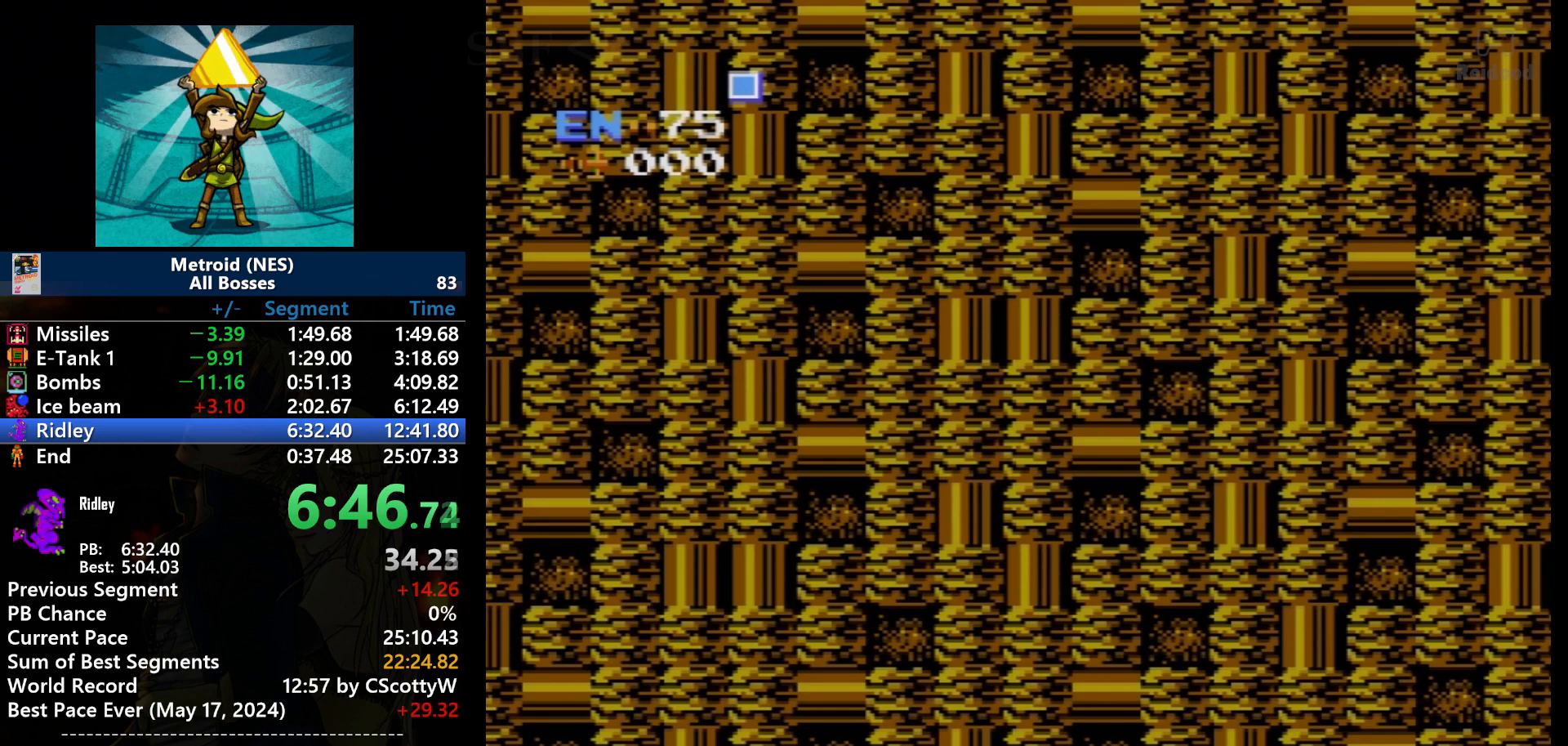
{"buttons": [], "events": [[33, "DPAD_RIGHT", "up"], [200, "DPAD_RIGHT", "down"], [233, "DPAD_RIGHT", "up"], [367, "DPAD_RIGHT", "down"], [400, "DPAD_RIGHT", "up"], [467, "DPAD_RIGHT", "down"], [500, "DPAD_RIGHT", "up"]]}
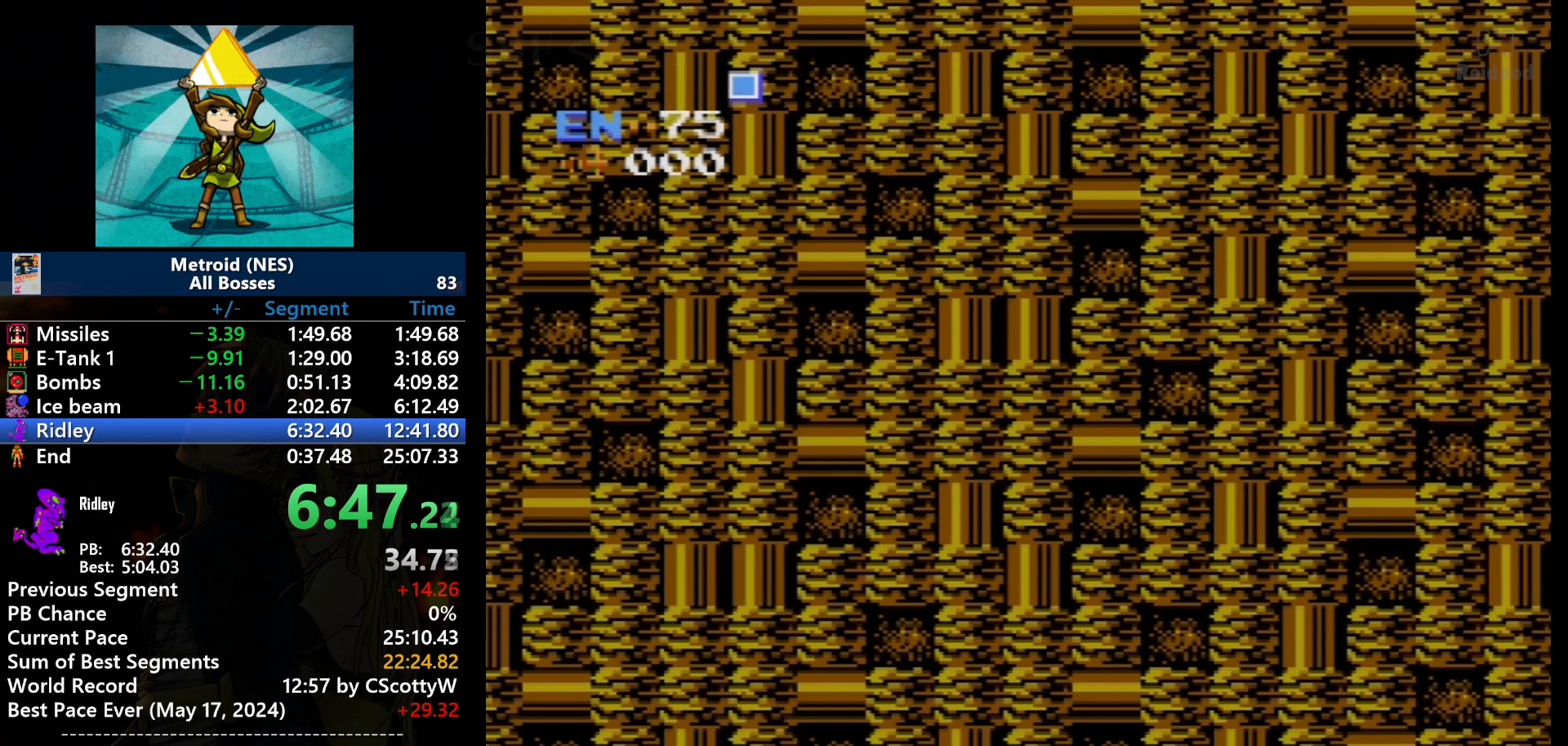
{"buttons": [], "events": [[167, "DPAD_RIGHT", "down"], [200, "DPAD_RIGHT", "up"], [334, "DPAD_RIGHT", "down"], [367, "DPAD_RIGHT", "up"], [467, "DPAD_RIGHT", "down"], [501, "DPAD_RIGHT", "up"]]}
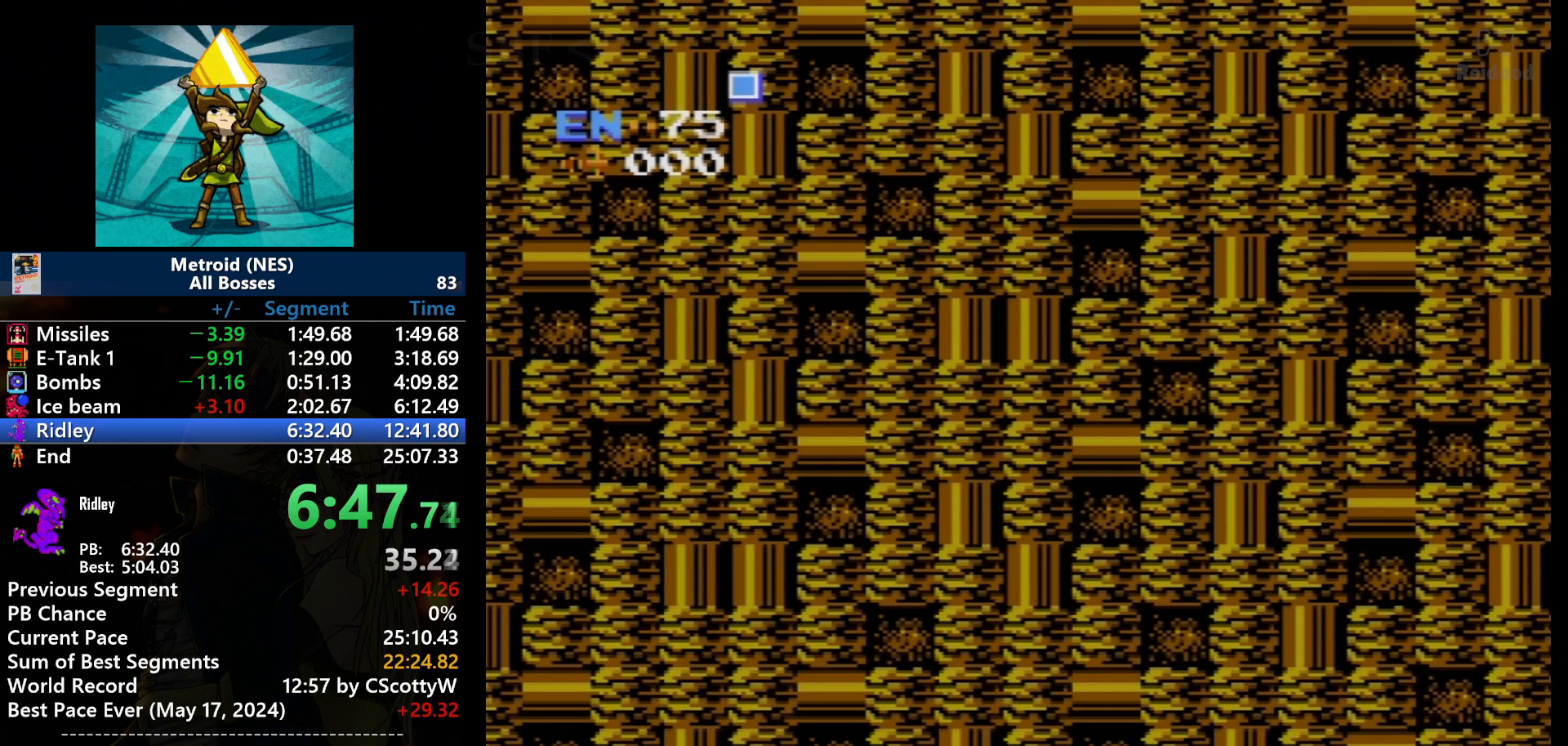
{"buttons": ["DPAD_RIGHT"], "events": [[133, "DPAD_RIGHT", "down"], [233, "DPAD_RIGHT", "up"], [333, "DPAD_RIGHT", "down"], [400, "DPAD_RIGHT", "up"], [500, "DPAD_RIGHT", "down"]]}
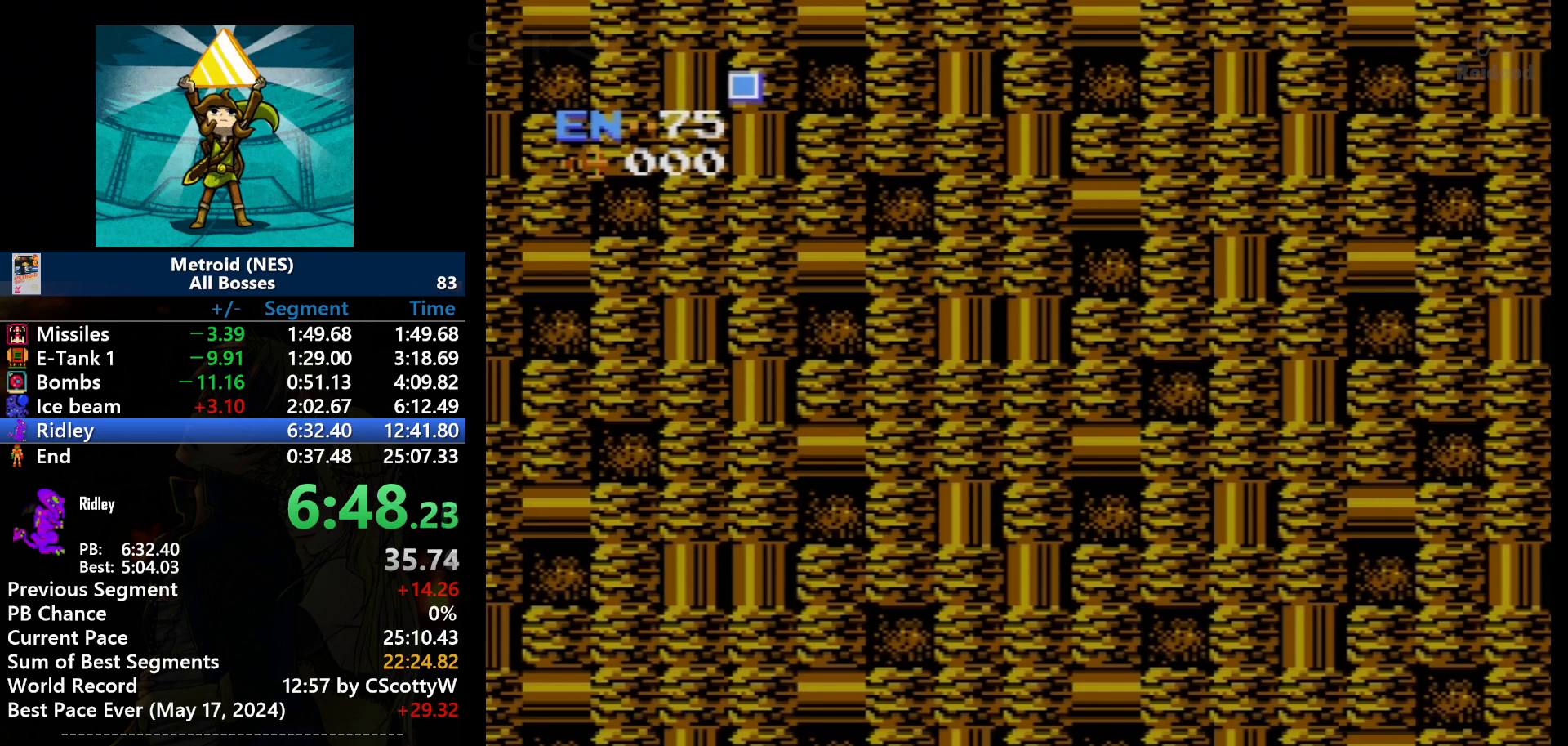
{"buttons": [], "events": [[33, "DPAD_RIGHT", "up"], [167, "DPAD_RIGHT", "down"], [234, "DPAD_RIGHT", "up"], [334, "DPAD_RIGHT", "down"], [367, "DPAD_RIGHT", "up"], [467, "DPAD_RIGHT", "down"], [501, "DPAD_RIGHT", "up"]]}
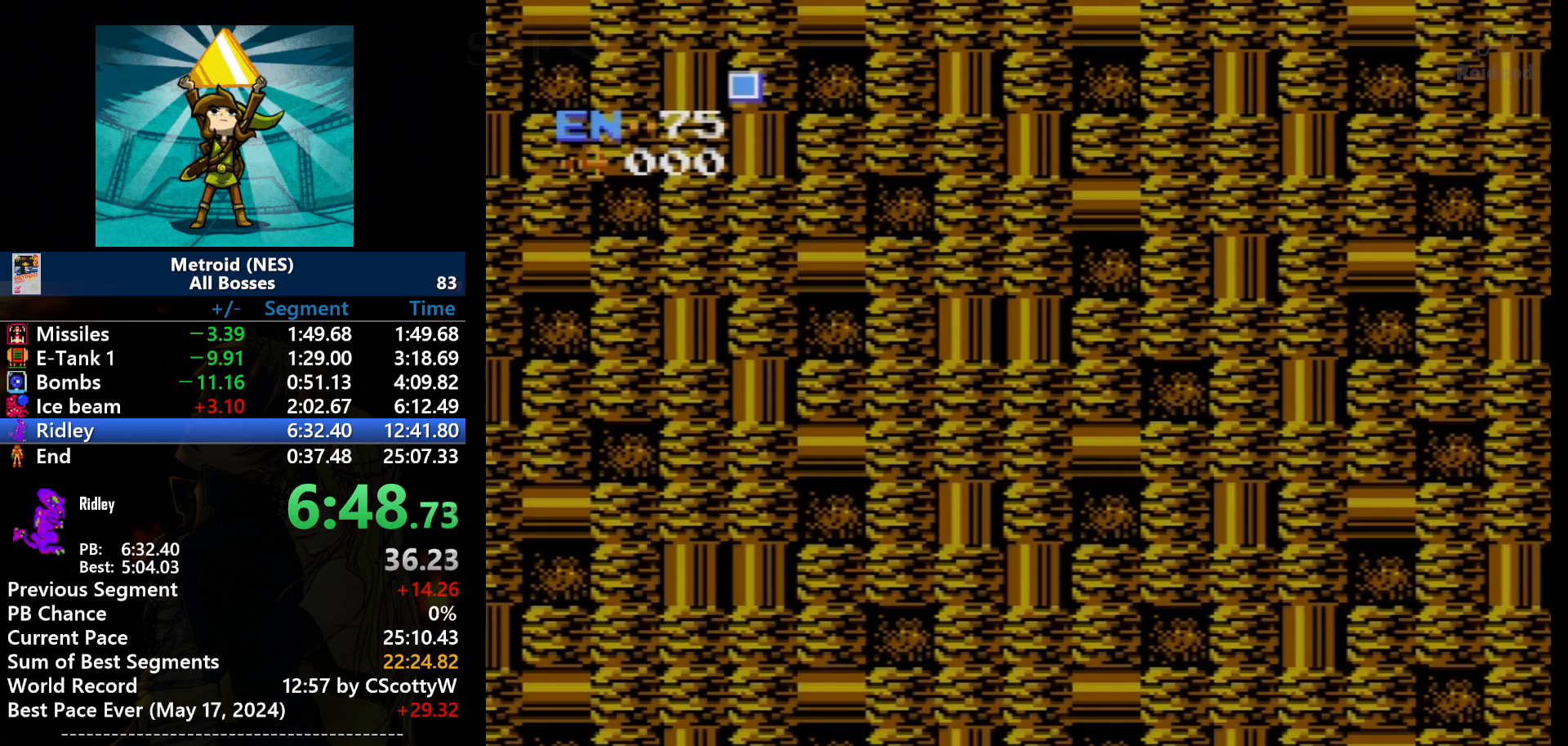
{"buttons": ["DPAD_RIGHT"], "events": [[133, "DPAD_RIGHT", "down"], [233, "DPAD_RIGHT", "up"], [333, "DPAD_RIGHT", "down"], [400, "DPAD_RIGHT", "up"], [467, "DPAD_RIGHT", "down"]]}
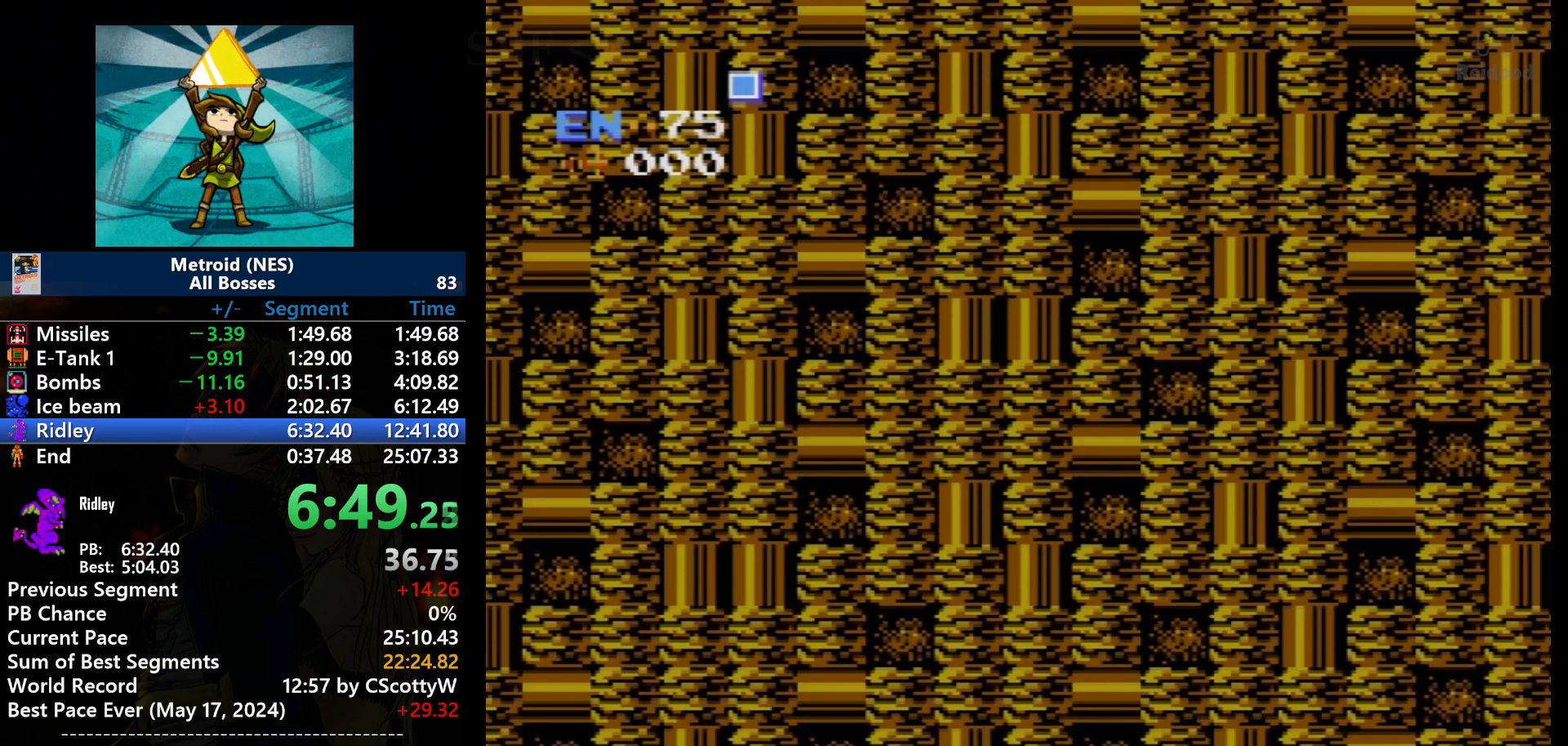
{"buttons": ["DPAD_RIGHT"], "events": [[33, "DPAD_RIGHT", "up"], [134, "DPAD_RIGHT", "down"], [234, "DPAD_RIGHT", "up"], [334, "DPAD_RIGHT", "down"], [401, "DPAD_RIGHT", "up"], [501, "DPAD_RIGHT", "down"]]}
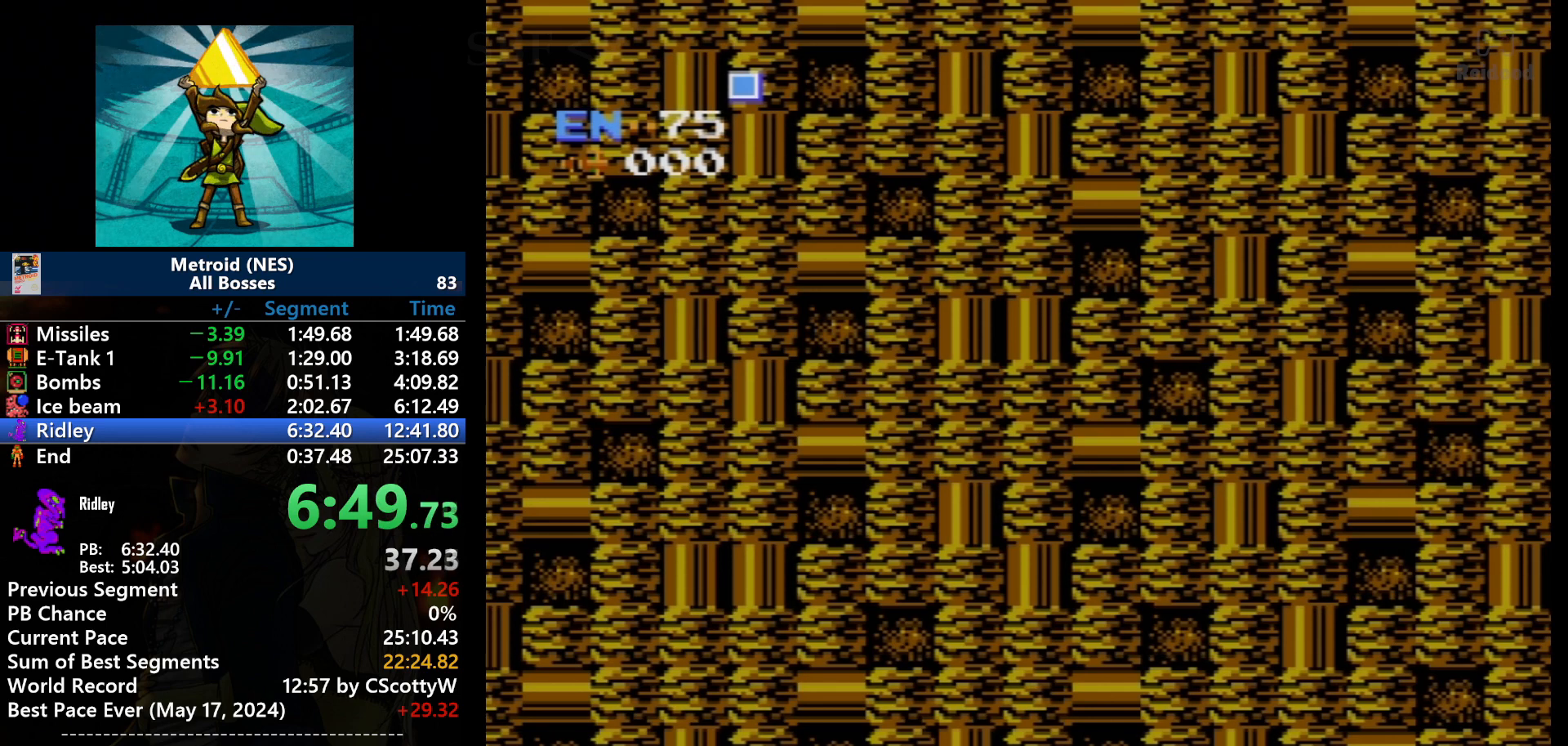
{"buttons": ["DPAD_RIGHT"], "events": [[33, "DPAD_RIGHT", "up"], [133, "DPAD_RIGHT", "down"], [233, "DPAD_RIGHT", "up"], [333, "DPAD_RIGHT", "down"], [400, "DPAD_RIGHT", "up"], [467, "DPAD_RIGHT", "down"]]}
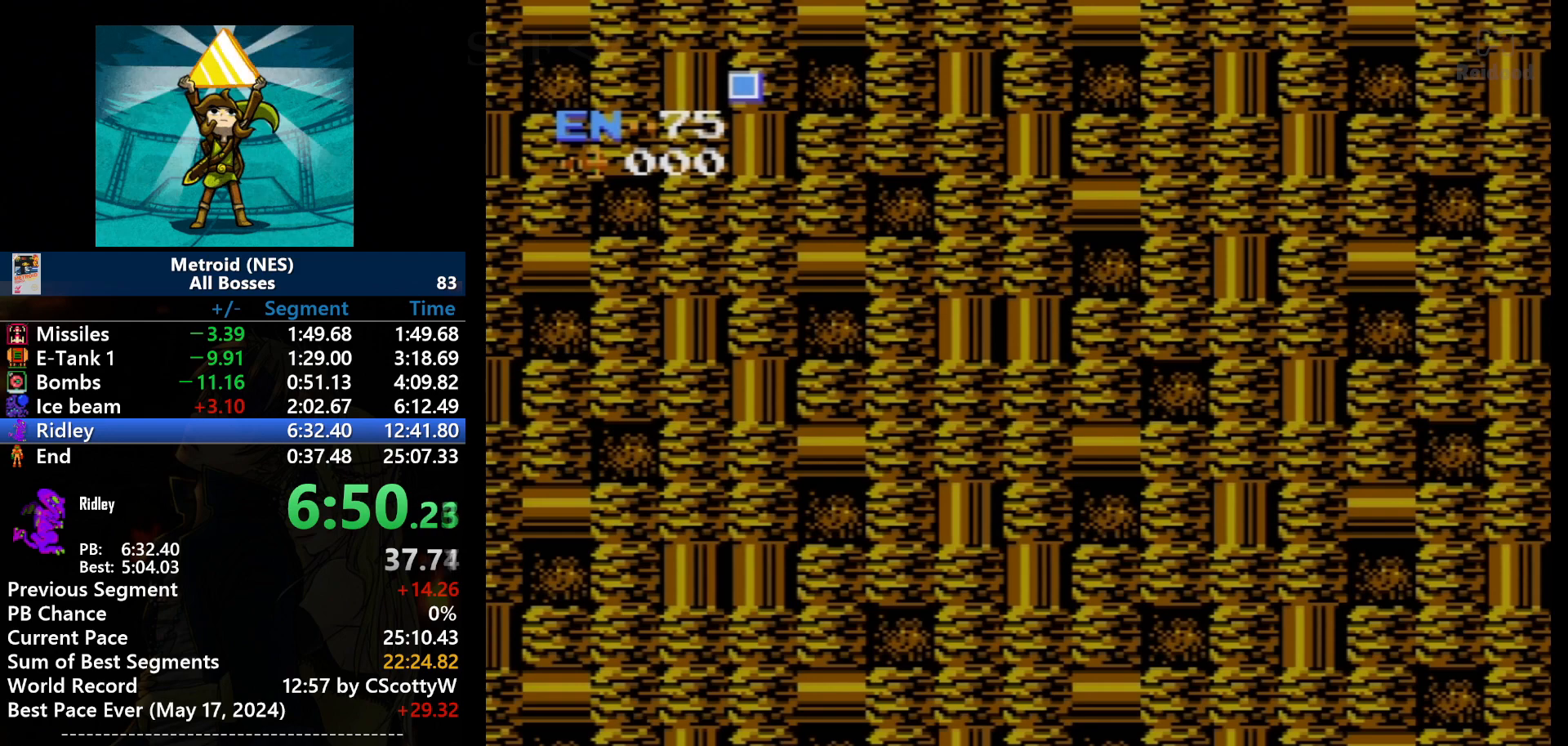
{"buttons": ["DPAD_RIGHT"], "events": [[33, "DPAD_RIGHT", "up"], [167, "DPAD_RIGHT", "down"], [234, "DPAD_RIGHT", "up"], [367, "DPAD_RIGHT", "down"], [401, "DPAD_RIGHT", "up"], [501, "DPAD_RIGHT", "down"]]}
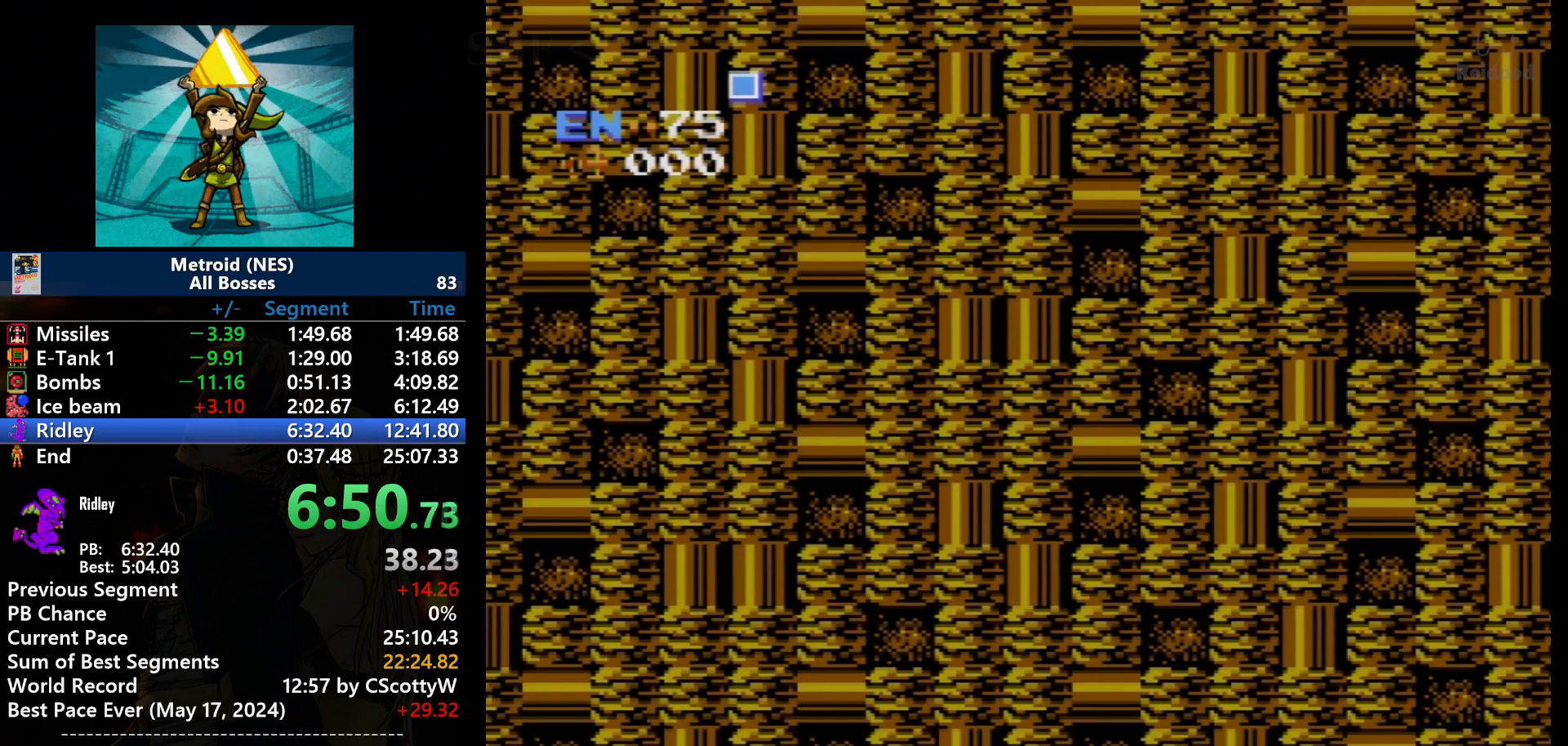
{"buttons": ["DPAD_RIGHT"], "events": [[66, "DPAD_RIGHT", "up"], [200, "DPAD_RIGHT", "down"], [267, "DPAD_RIGHT", "up"], [367, "DPAD_RIGHT", "down"], [433, "DPAD_RIGHT", "up"], [500, "DPAD_RIGHT", "down"]]}
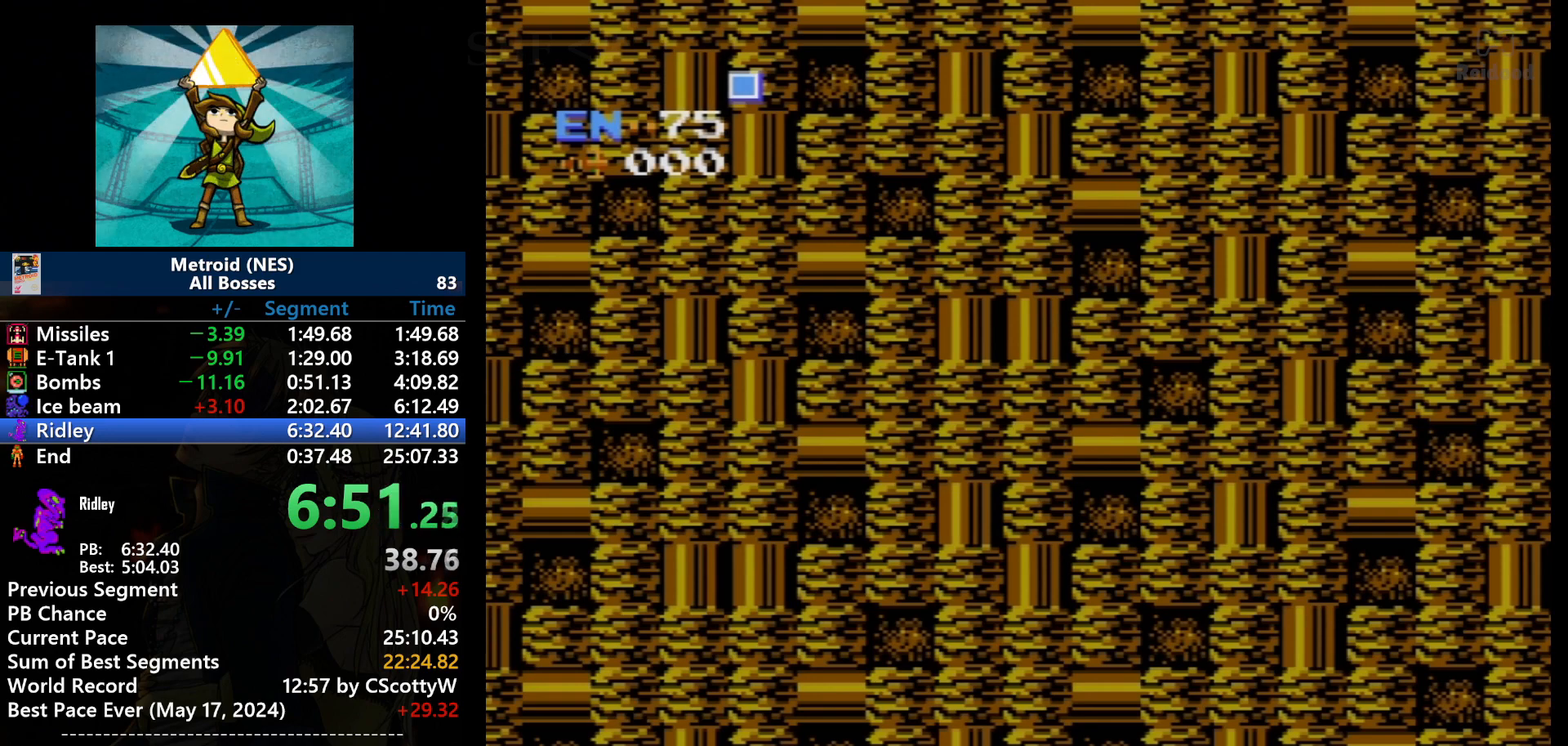
{"buttons": [], "events": [[67, "DPAD_RIGHT", "up"], [167, "DPAD_RIGHT", "down"], [234, "DPAD_RIGHT", "up"], [401, "DPAD_RIGHT", "down"], [434, "DPAD_RIGHT", "up"]]}